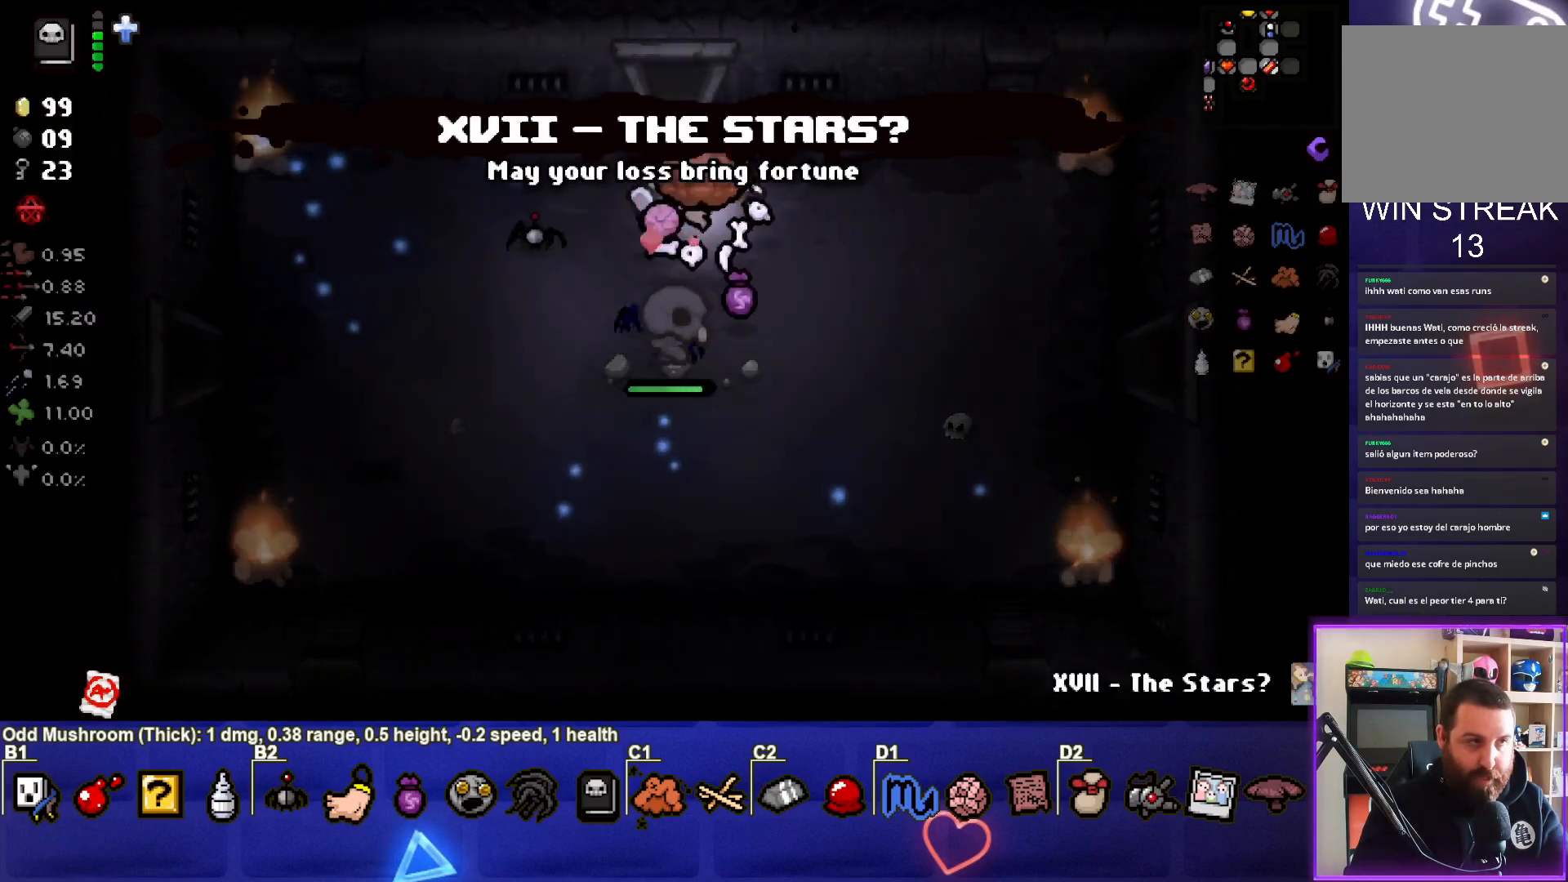
Gameplay with a controller (PlayStation layout); each line is a JSON object with the inputs held at the frame after it. "events" lists button and stick changes between this image and that frame as [ms after this image, input, new state], when the widget could be followed in between.
{"buttons": [], "left_stick": "center", "right_stick": "center", "events": [[50, "left_stick", "up"], [483, "left_stick", "center"]]}
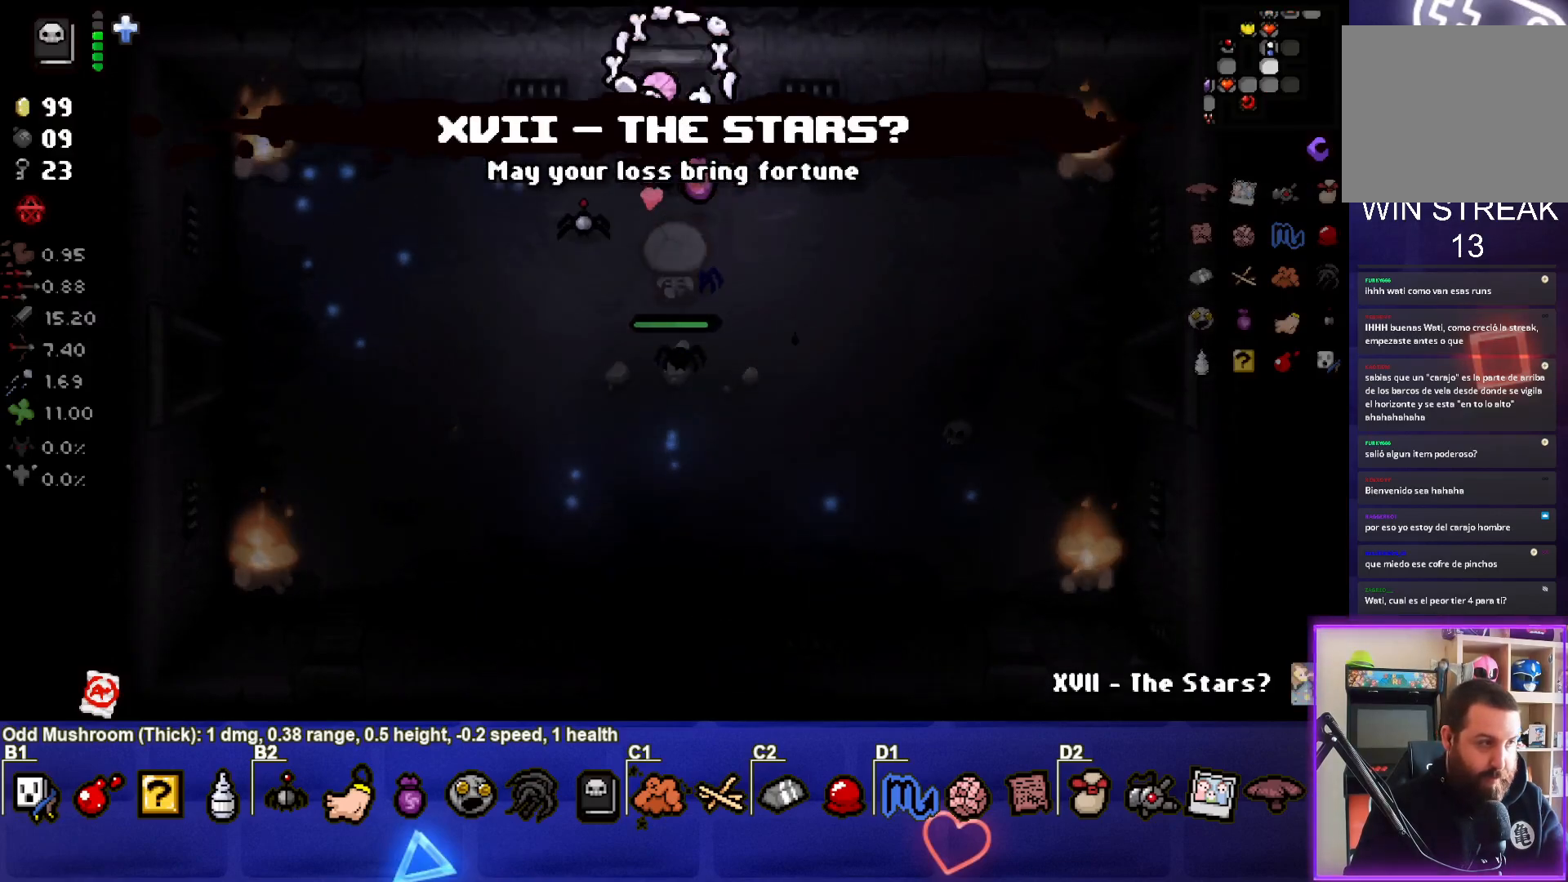
{"buttons": [], "left_stick": "center", "right_stick": "center", "events": []}
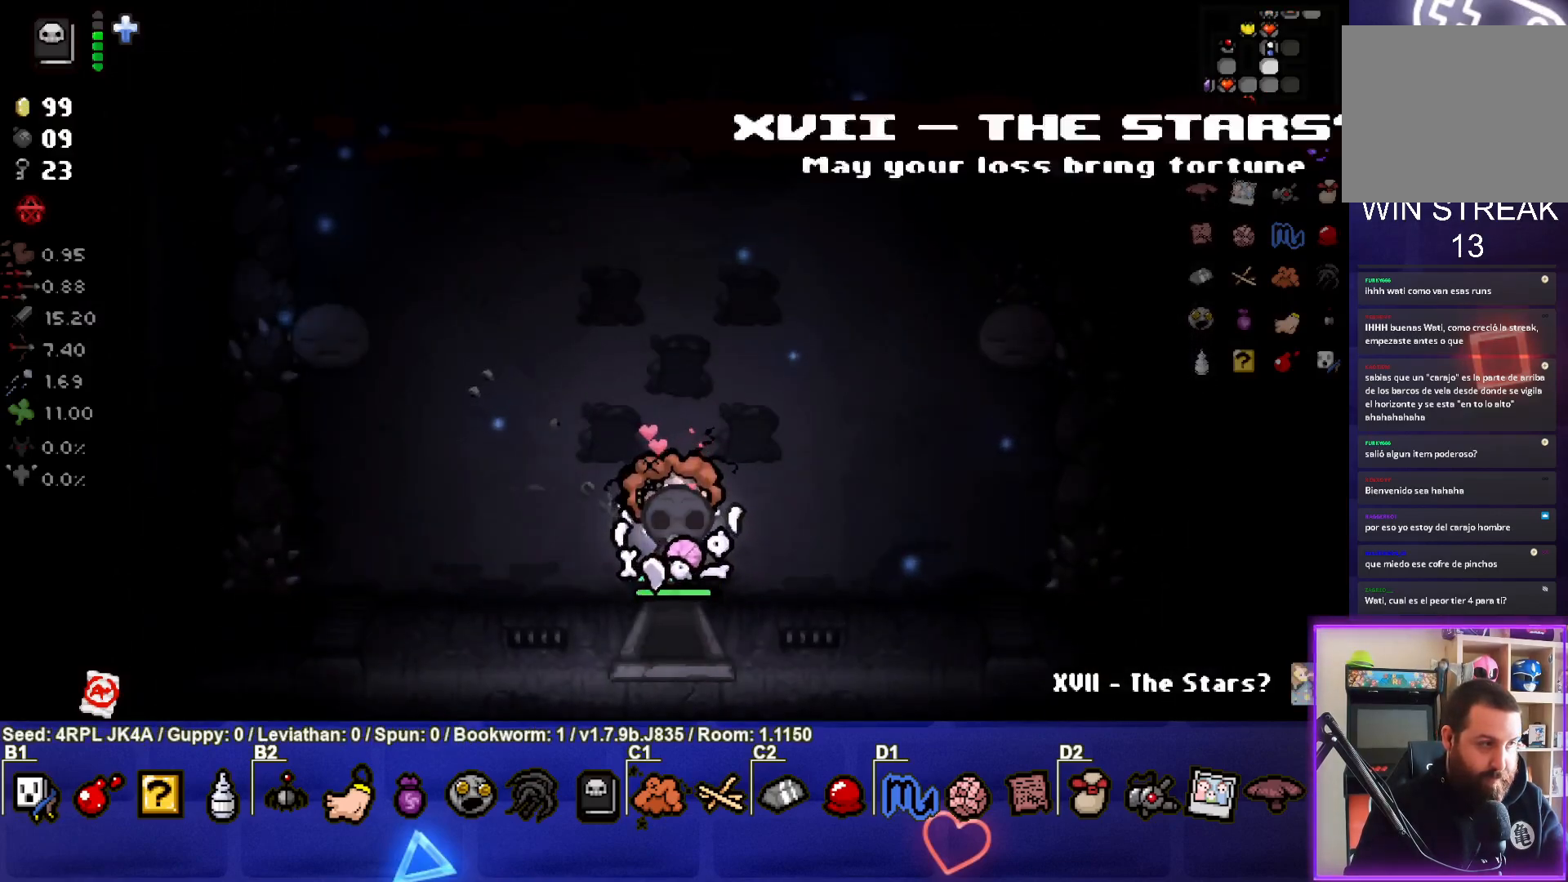
{"buttons": [], "left_stick": "center", "right_stick": "center", "events": []}
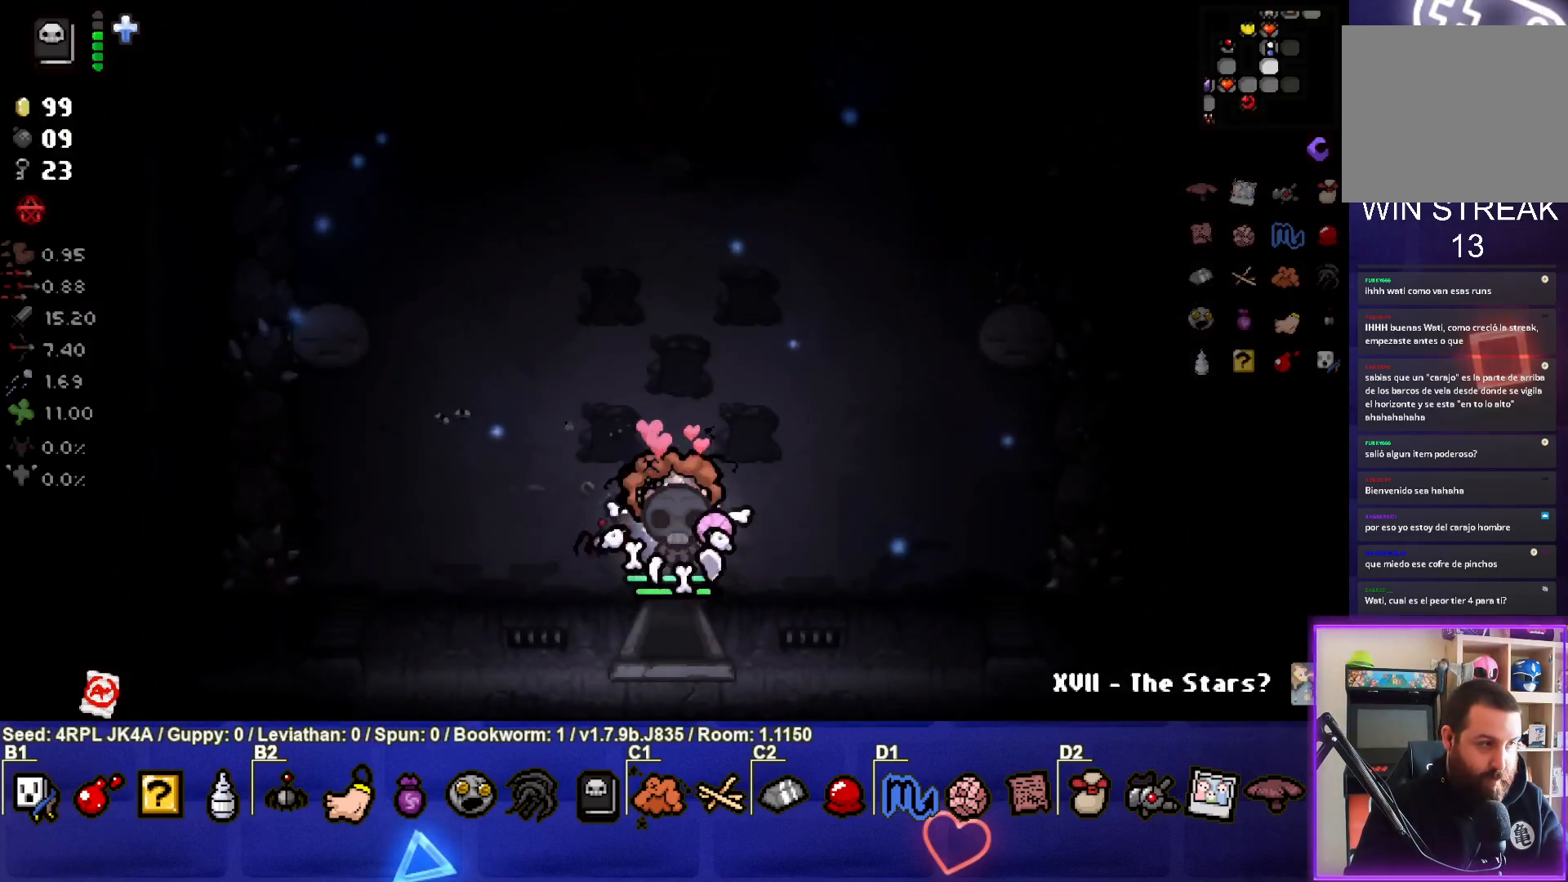
{"buttons": [], "left_stick": "center", "right_stick": "center", "events": []}
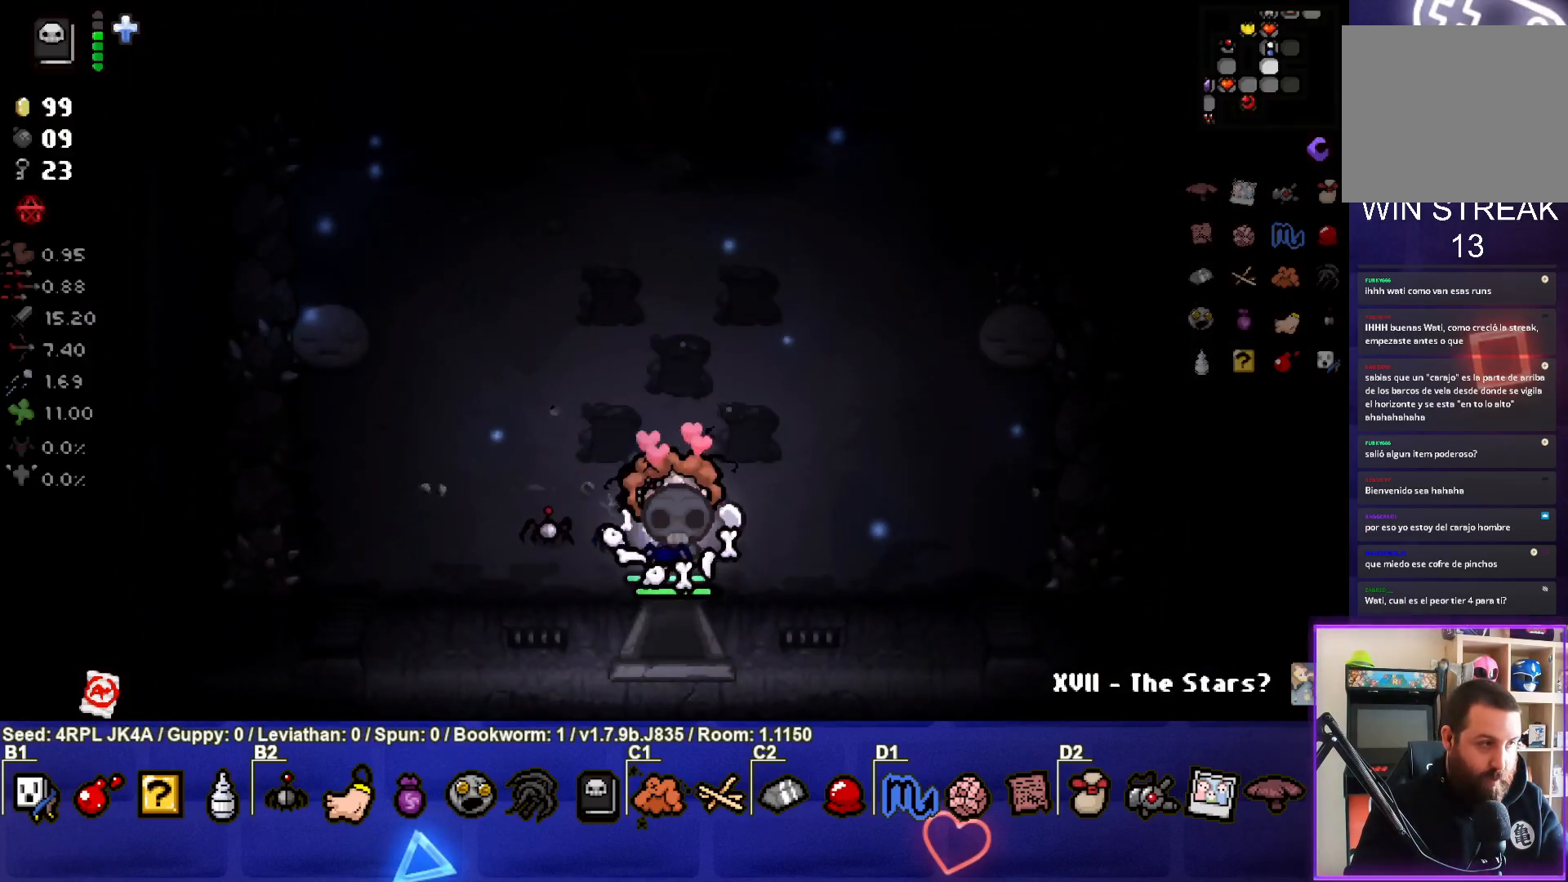
{"buttons": [], "left_stick": "center", "right_stick": "center", "events": []}
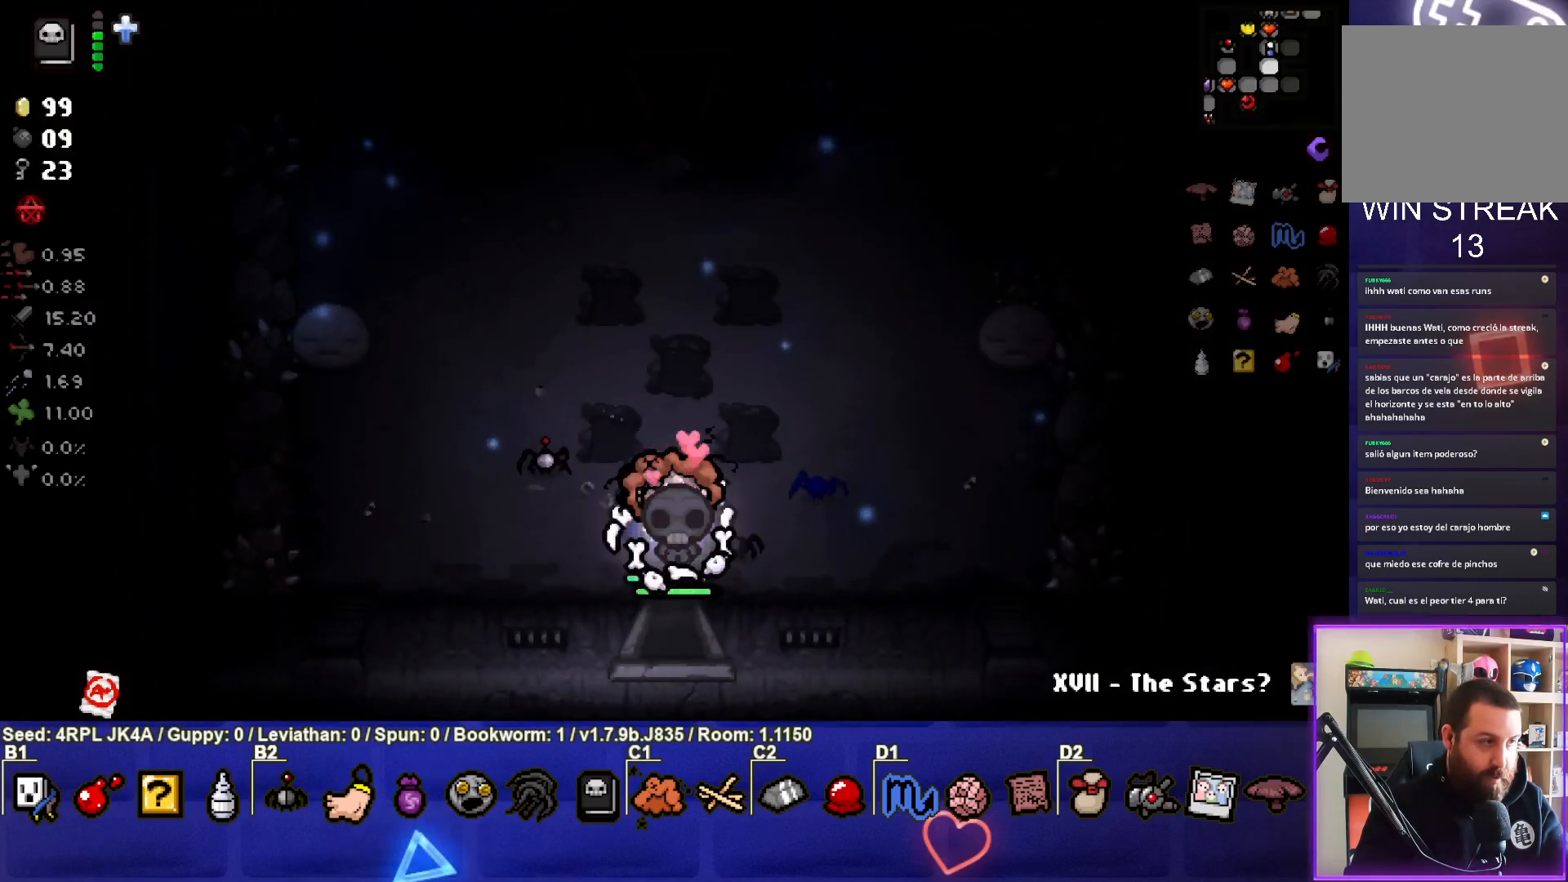
{"buttons": [], "left_stick": "center", "right_stick": "center", "events": [[67, "left_stick", "right"], [400, "left_stick", "center"]]}
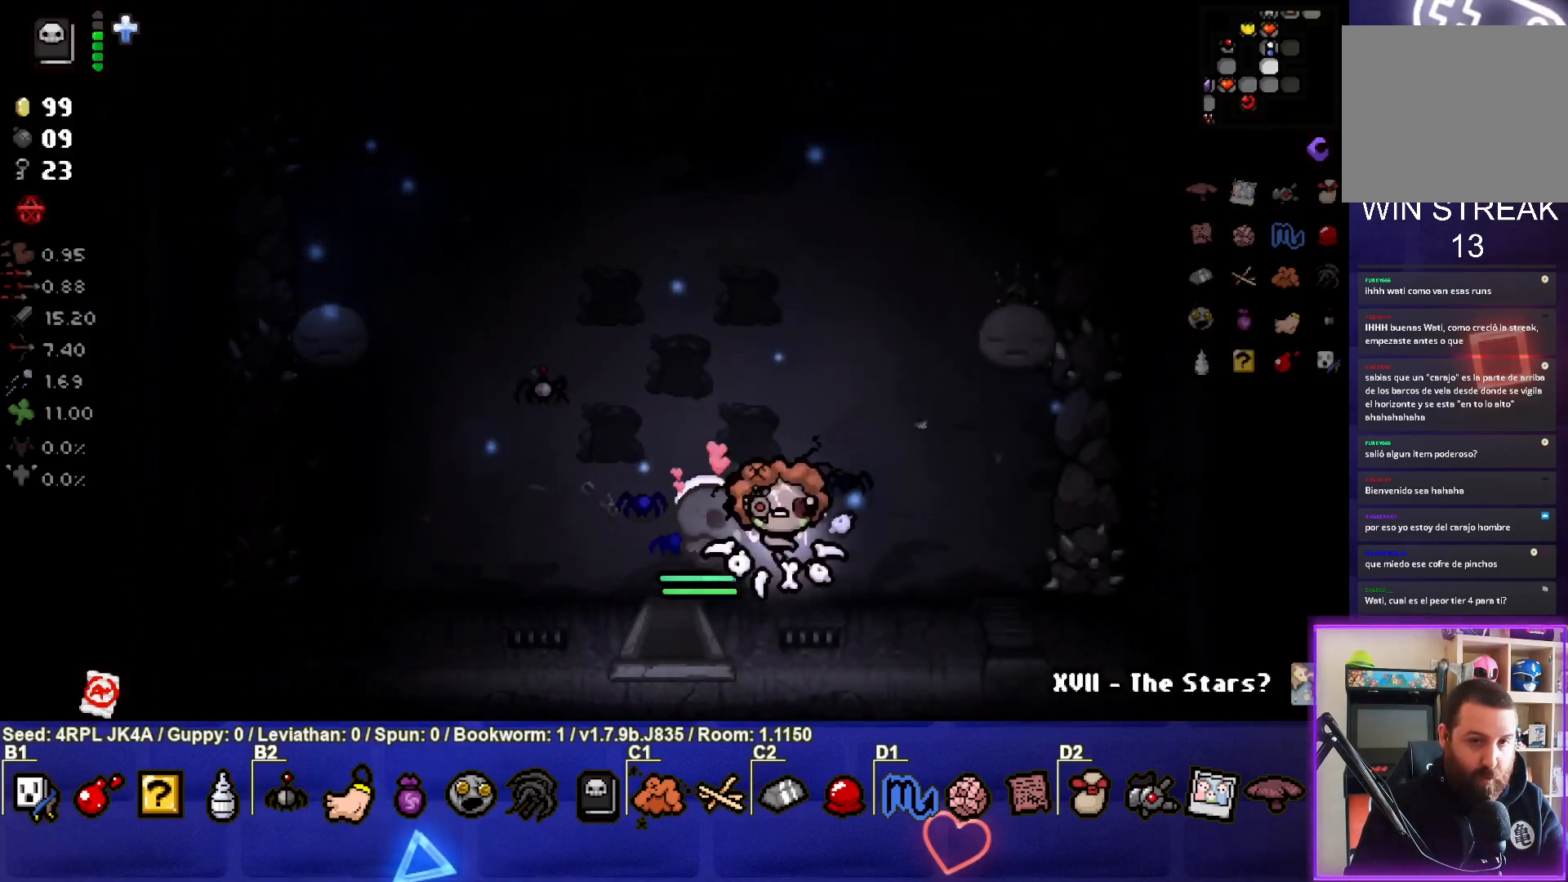
{"buttons": [], "left_stick": "up", "right_stick": "center", "events": [[33, "left_stick", "up-right"], [150, "left_stick", "up"]]}
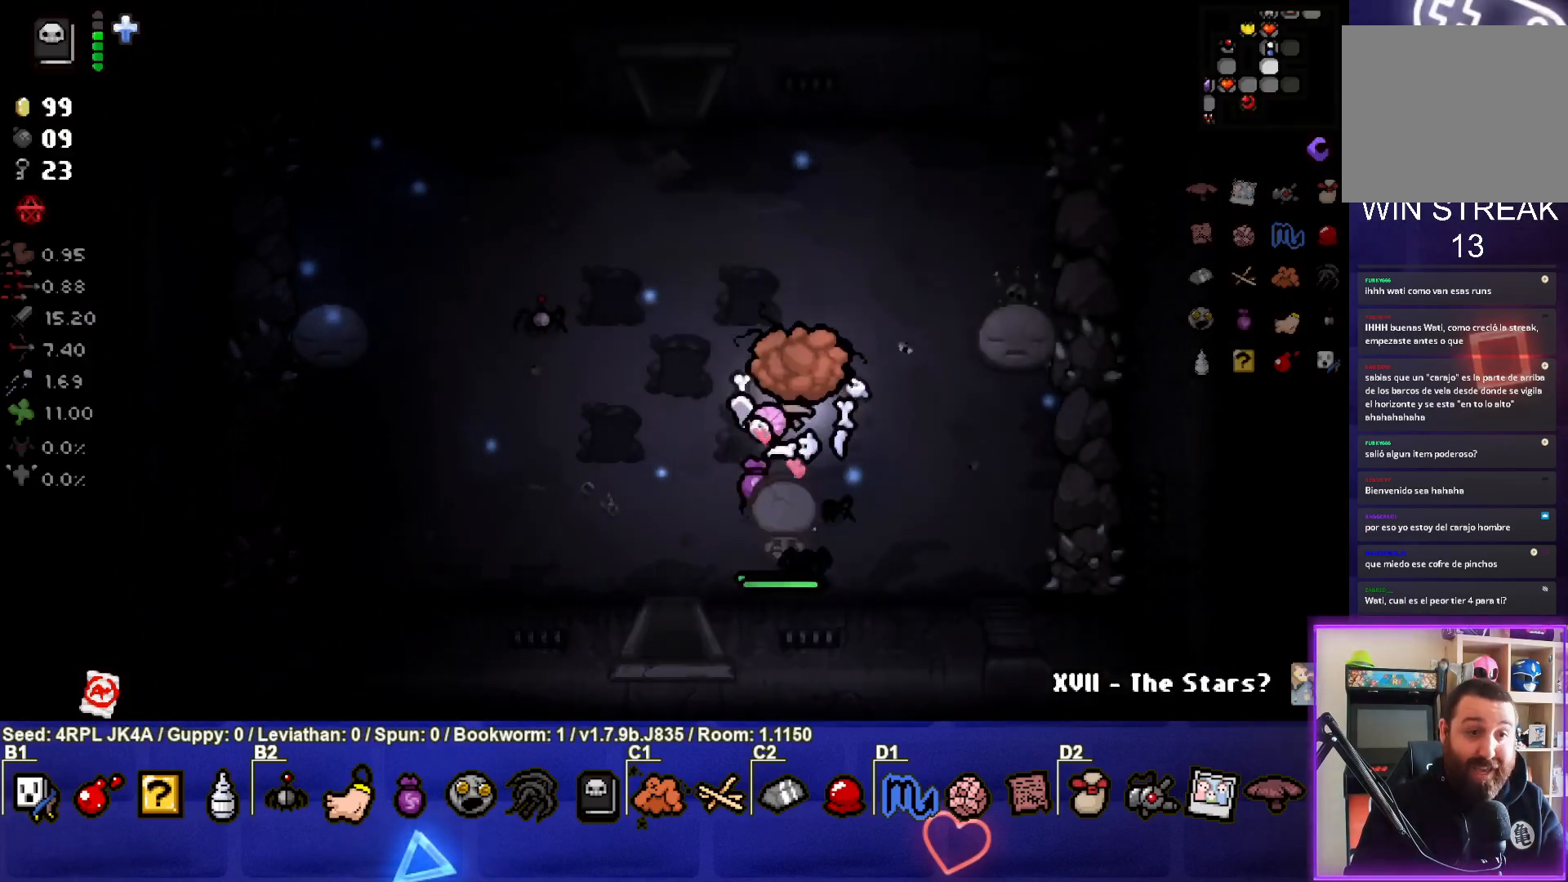
{"buttons": [], "left_stick": "up-left", "right_stick": "center", "events": [[67, "left_stick", "up-left"]]}
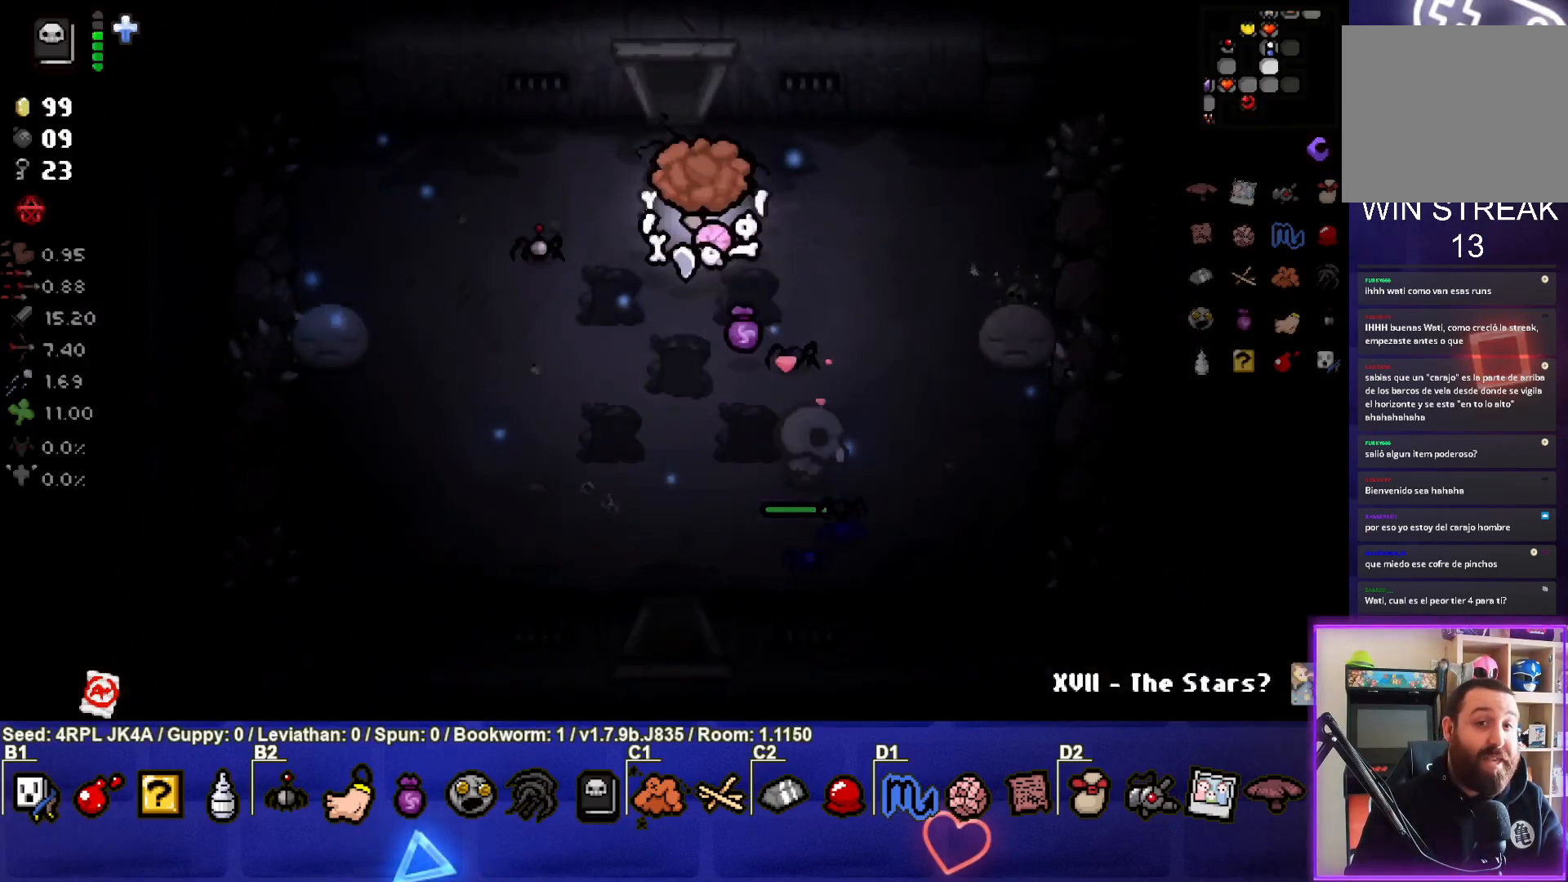
{"buttons": [], "left_stick": "center", "right_stick": "center", "events": [[17, "left_stick", "up"], [433, "left_stick", "center"]]}
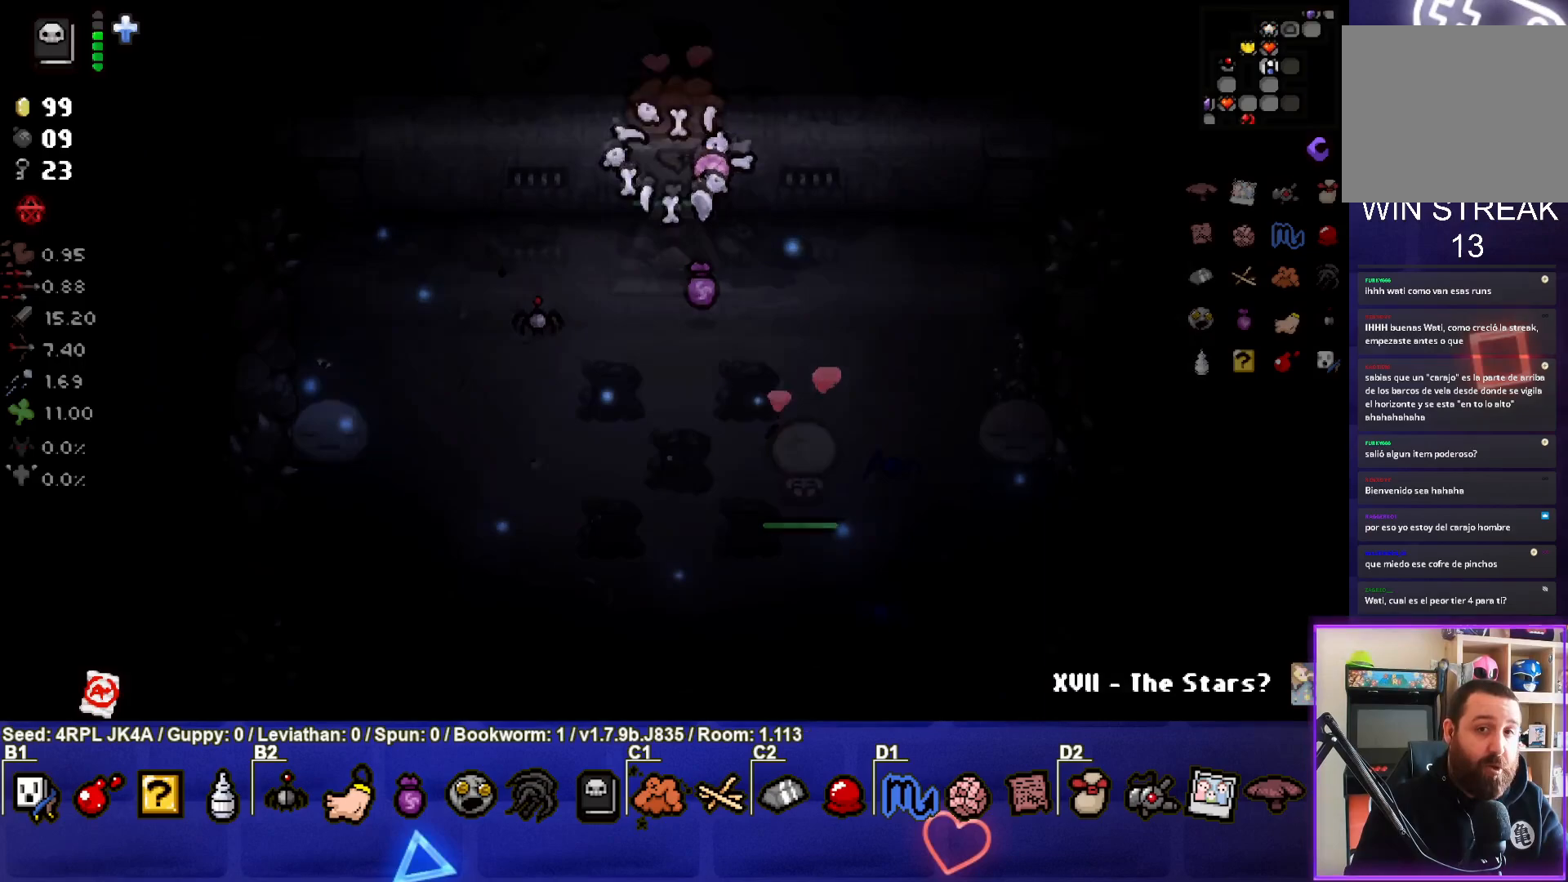
{"buttons": [], "left_stick": "center", "right_stick": "center", "events": []}
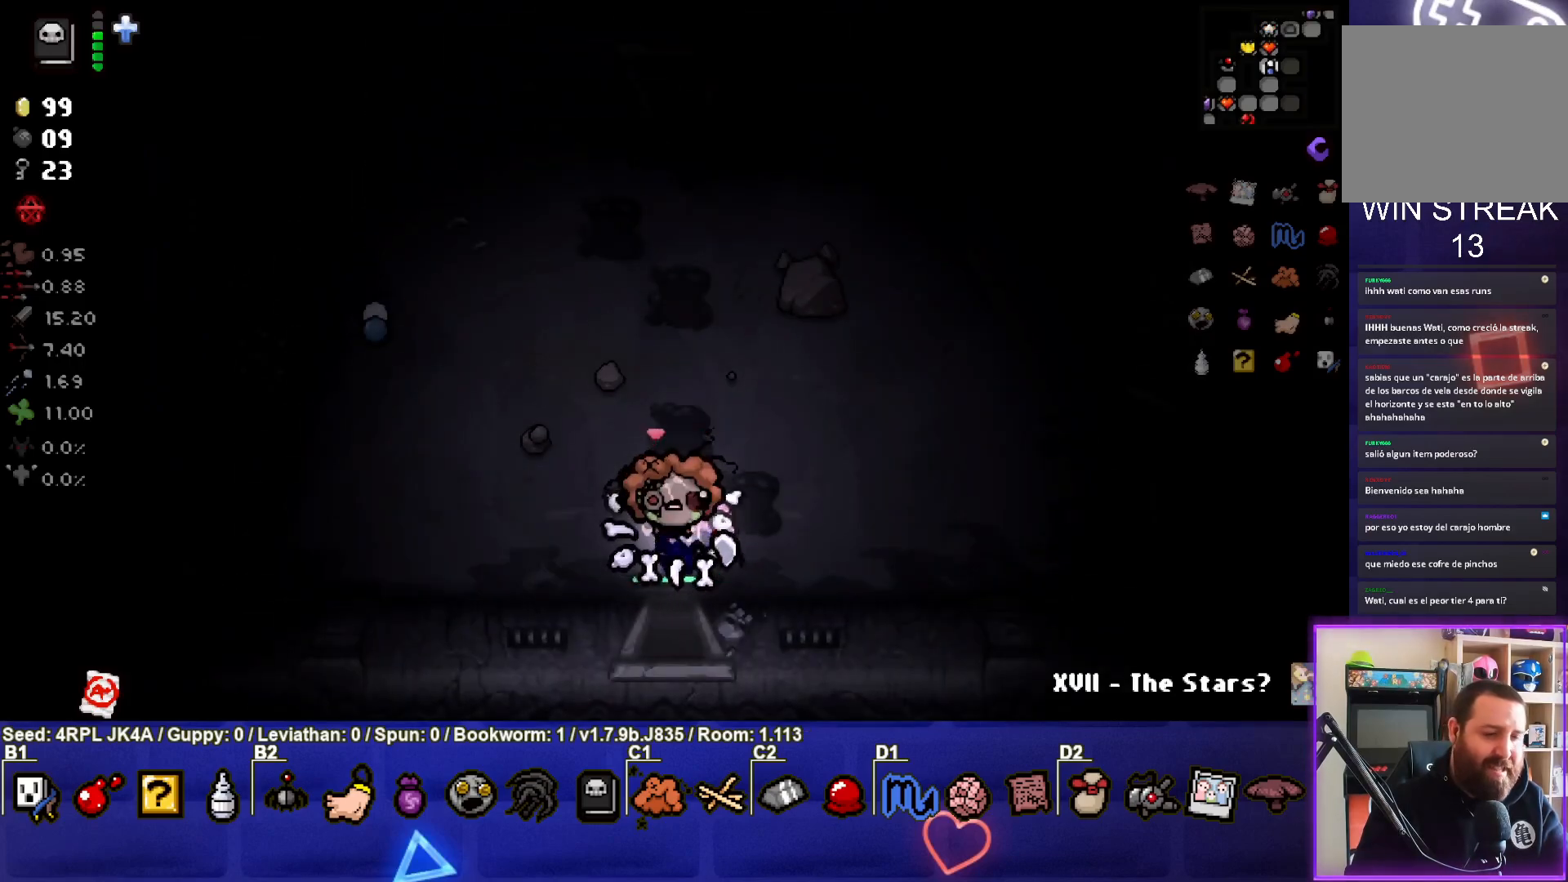
{"buttons": [], "left_stick": "up-right", "right_stick": "center", "events": [[83, "left_stick", "right"], [300, "left_stick", "up-right"]]}
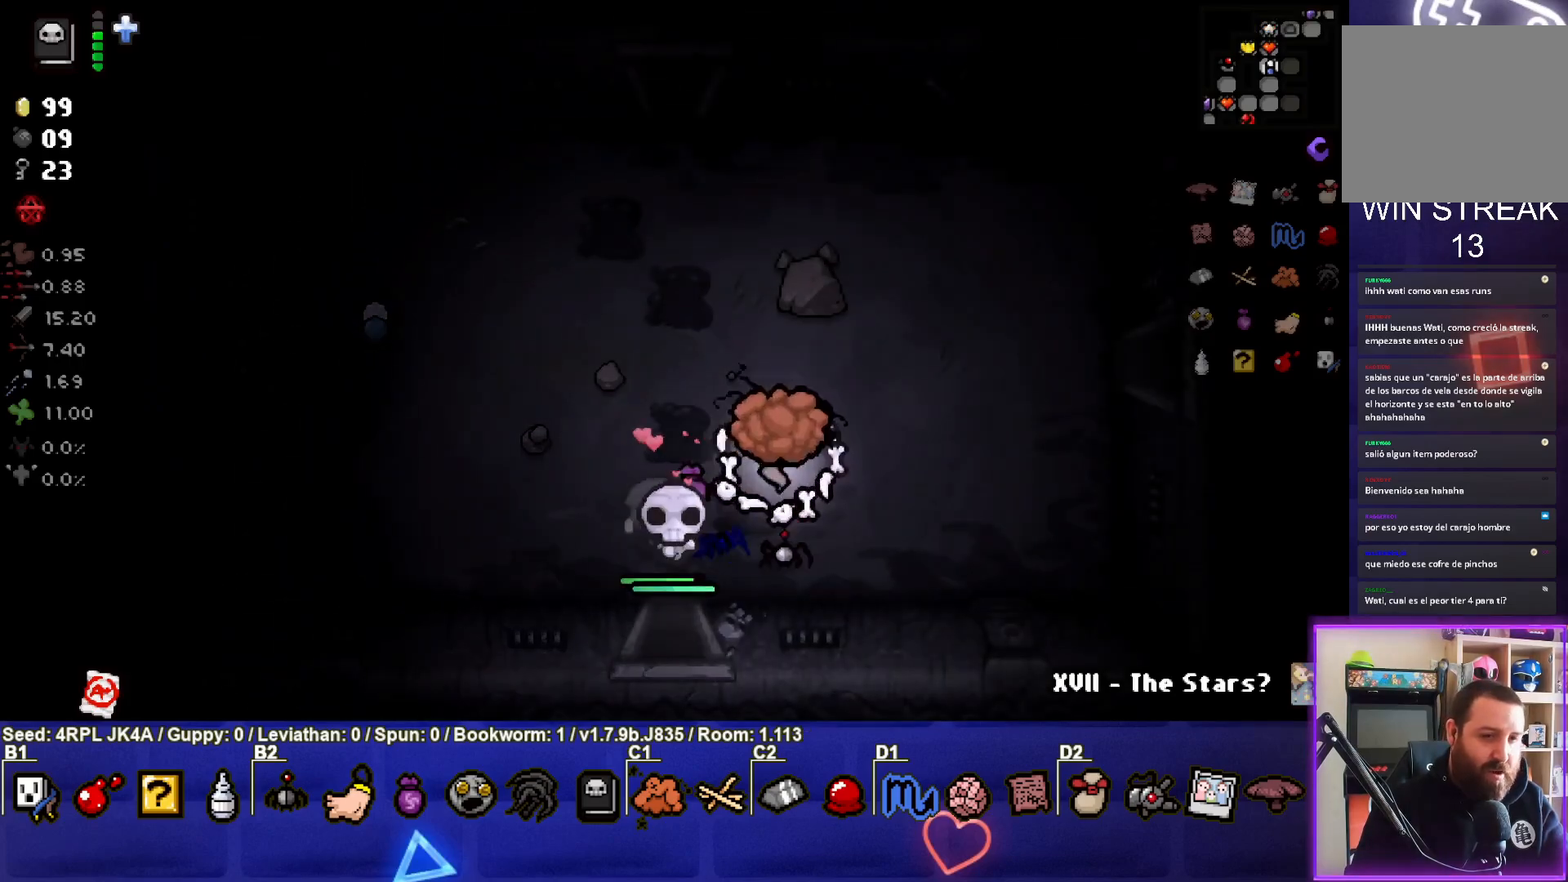
{"buttons": [], "left_stick": "center", "right_stick": "center", "events": [[383, "left_stick", "right"], [483, "left_stick", "center"]]}
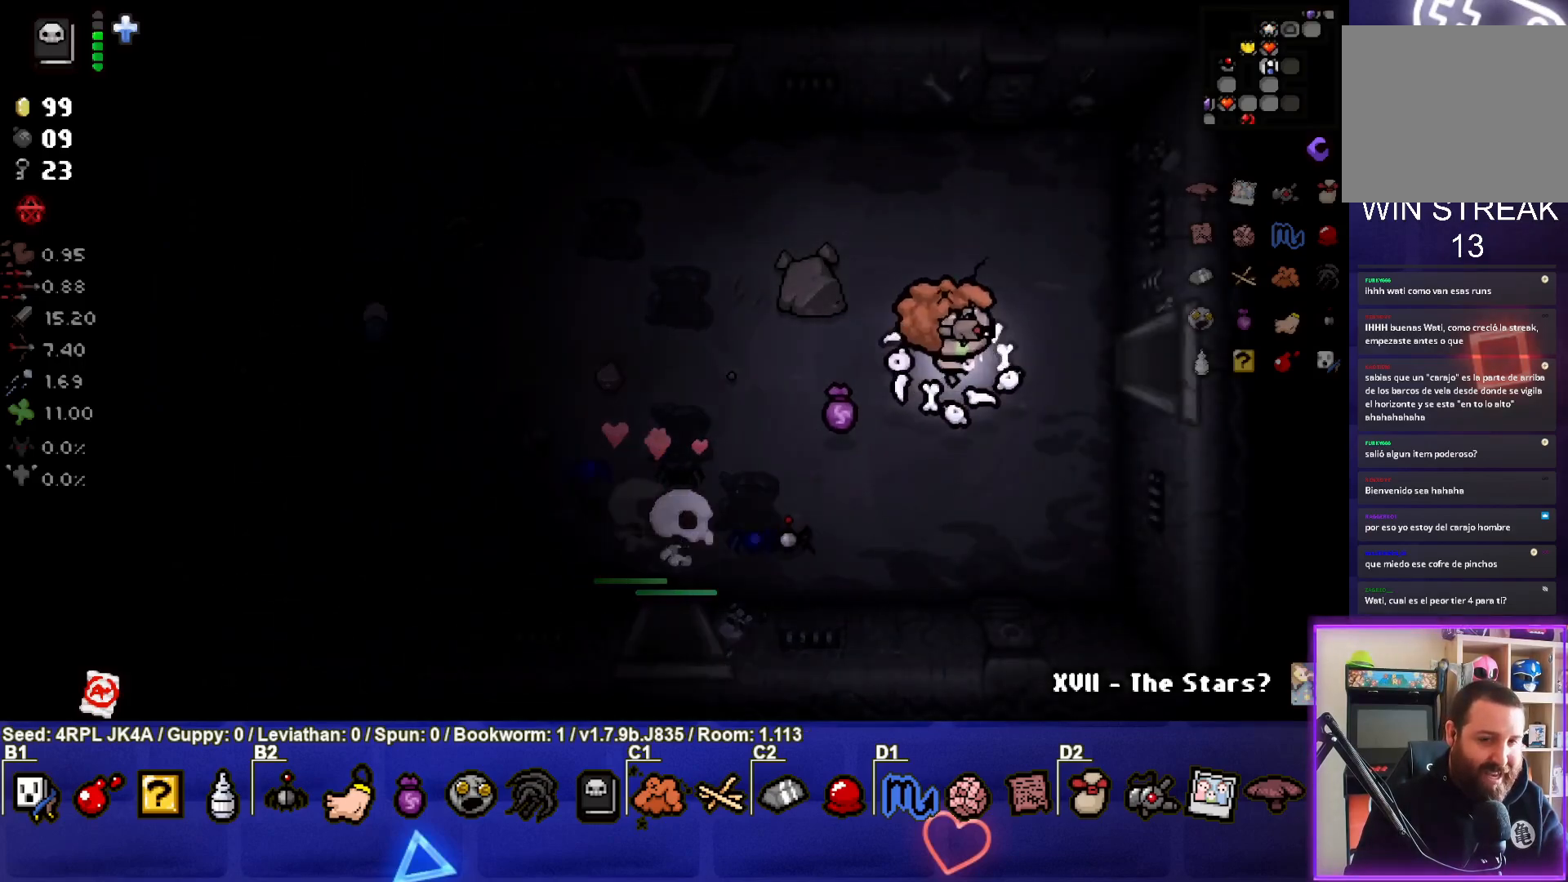
{"buttons": [], "left_stick": "right", "right_stick": "center", "events": [[83, "left_stick", "left"], [283, "left_stick", "center"], [383, "left_stick", "right"]]}
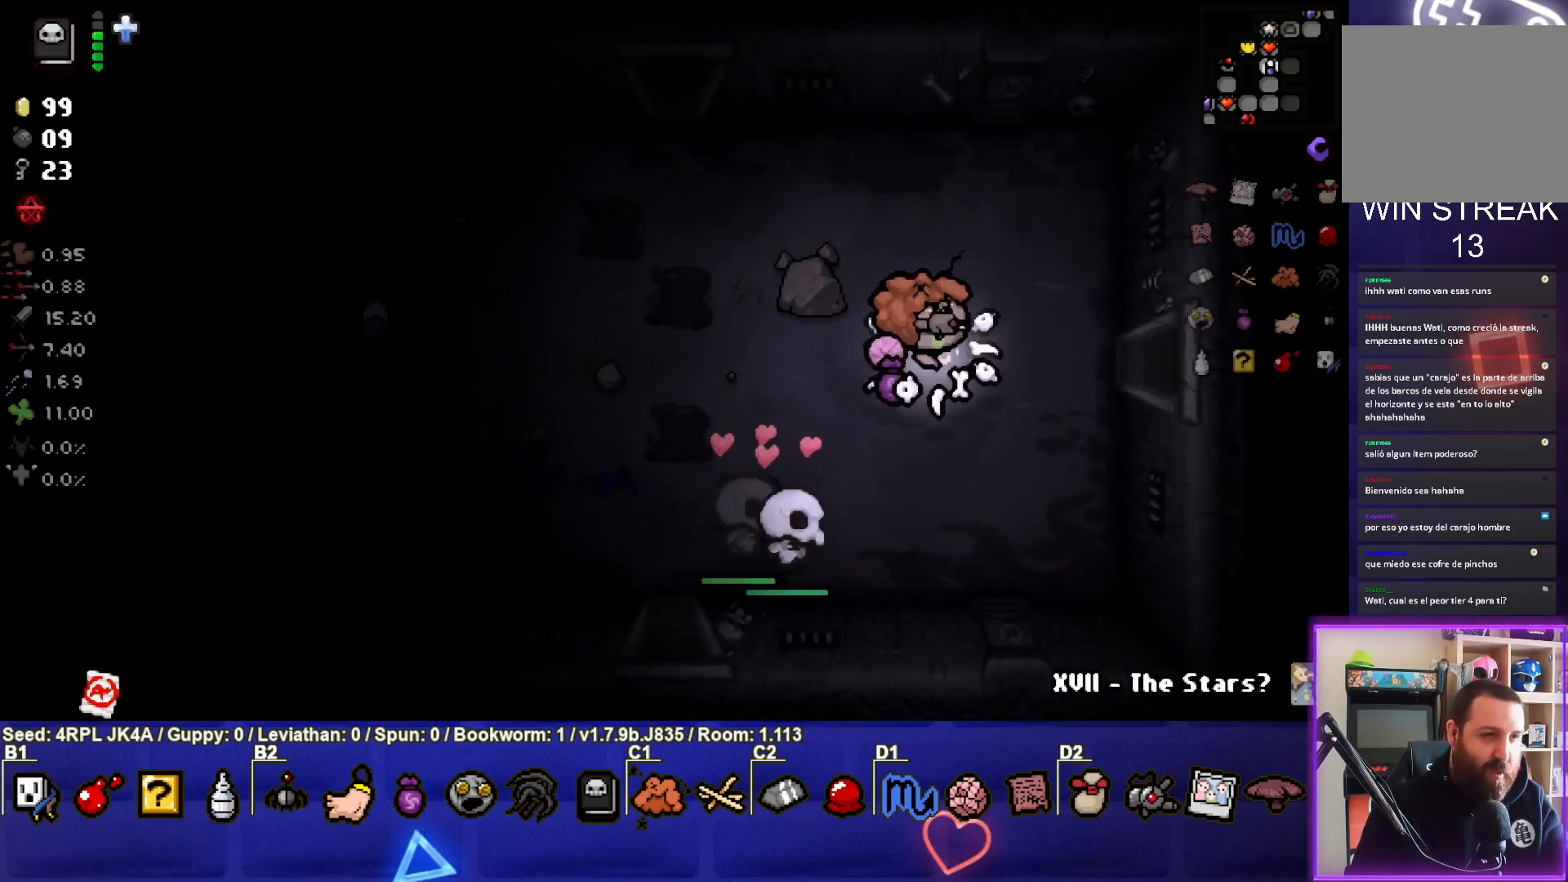
{"buttons": [], "left_stick": "right", "right_stick": "center", "events": []}
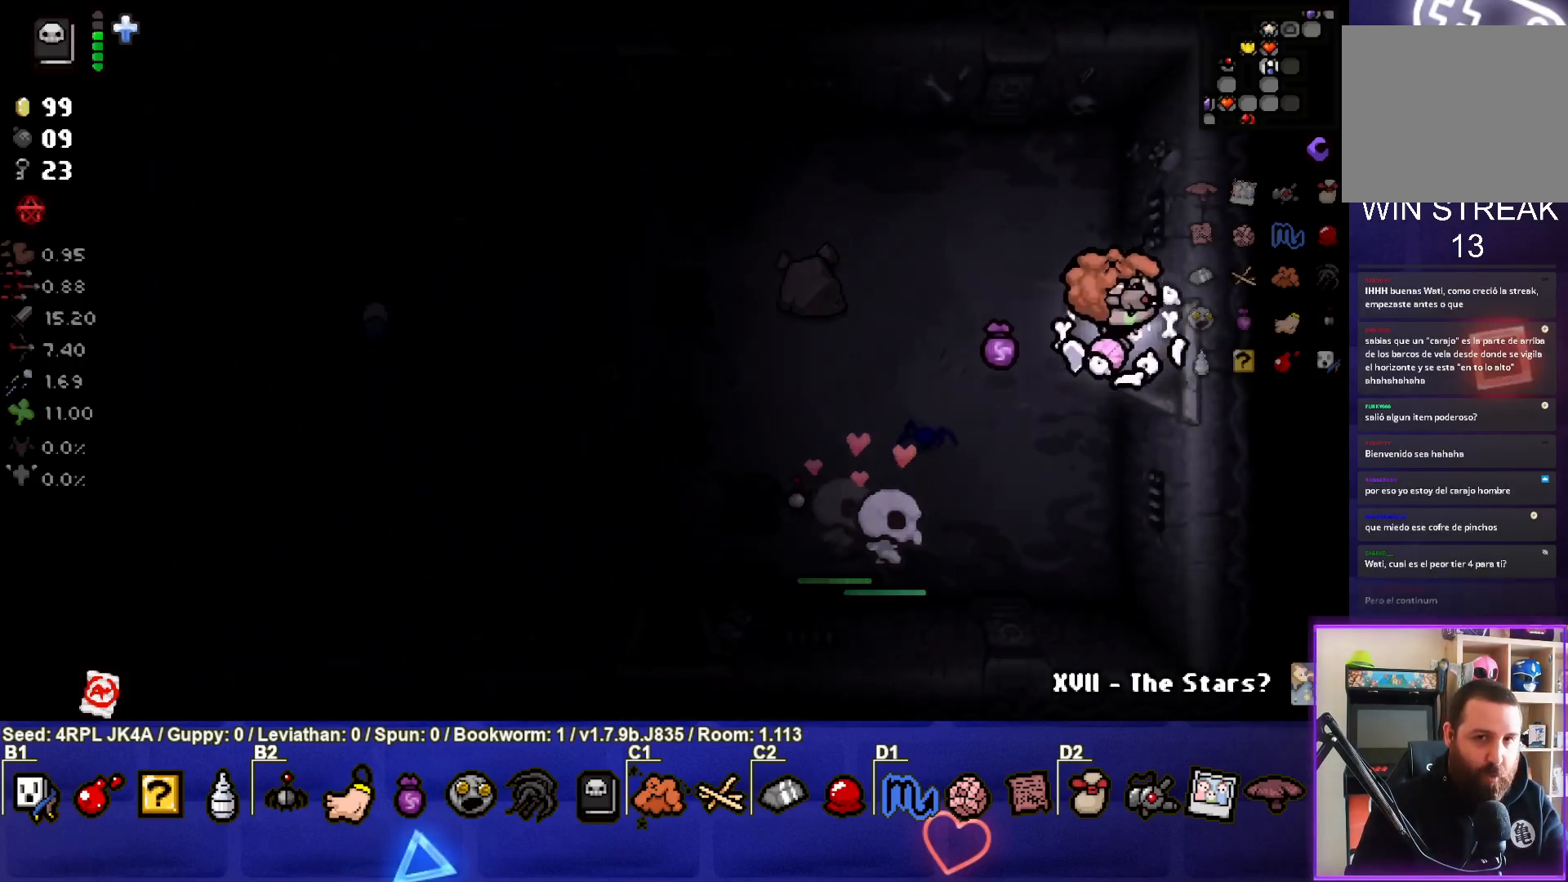
{"buttons": [], "left_stick": "center", "right_stick": "right", "events": [[283, "left_stick", "center"], [500, "right_stick", "right"]]}
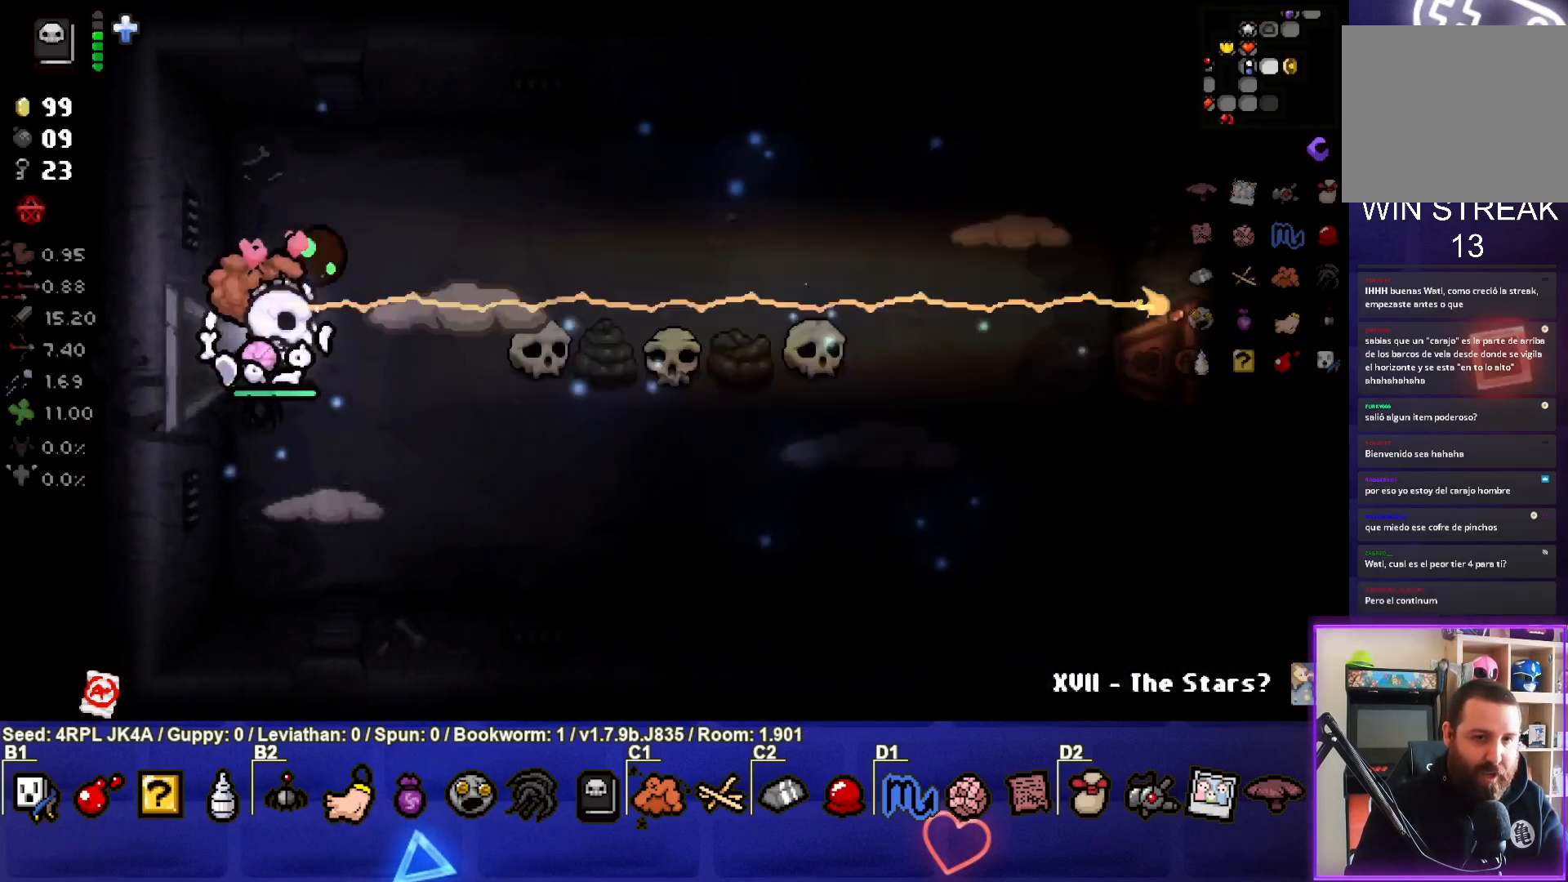
{"buttons": [], "left_stick": "center", "right_stick": "right", "events": []}
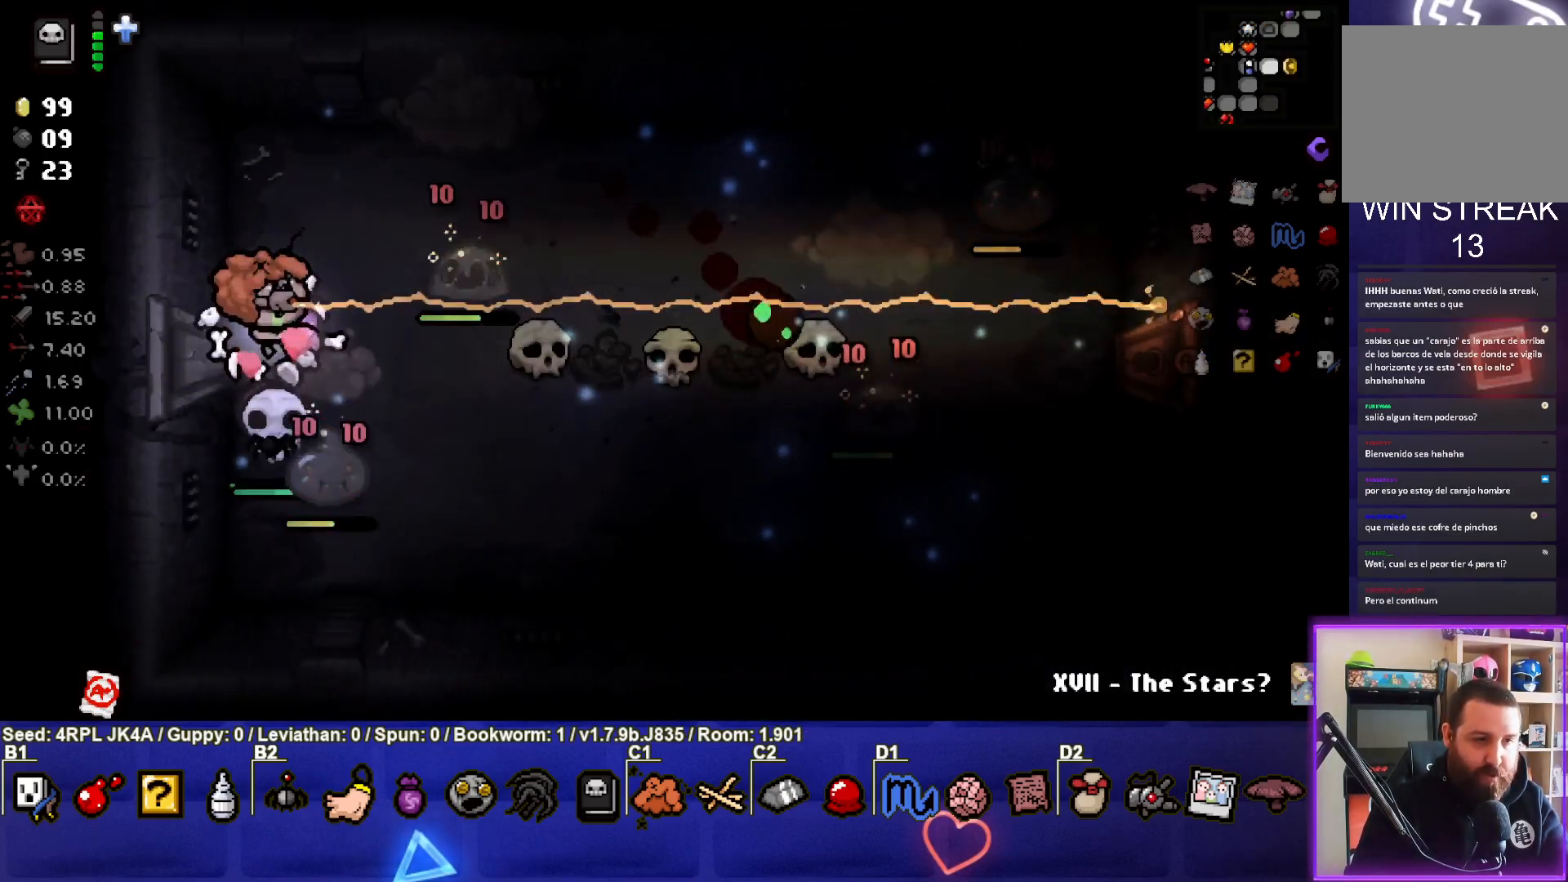
{"buttons": [], "left_stick": "down", "right_stick": "right", "events": [[17, "left_stick", "up"], [383, "left_stick", "down"]]}
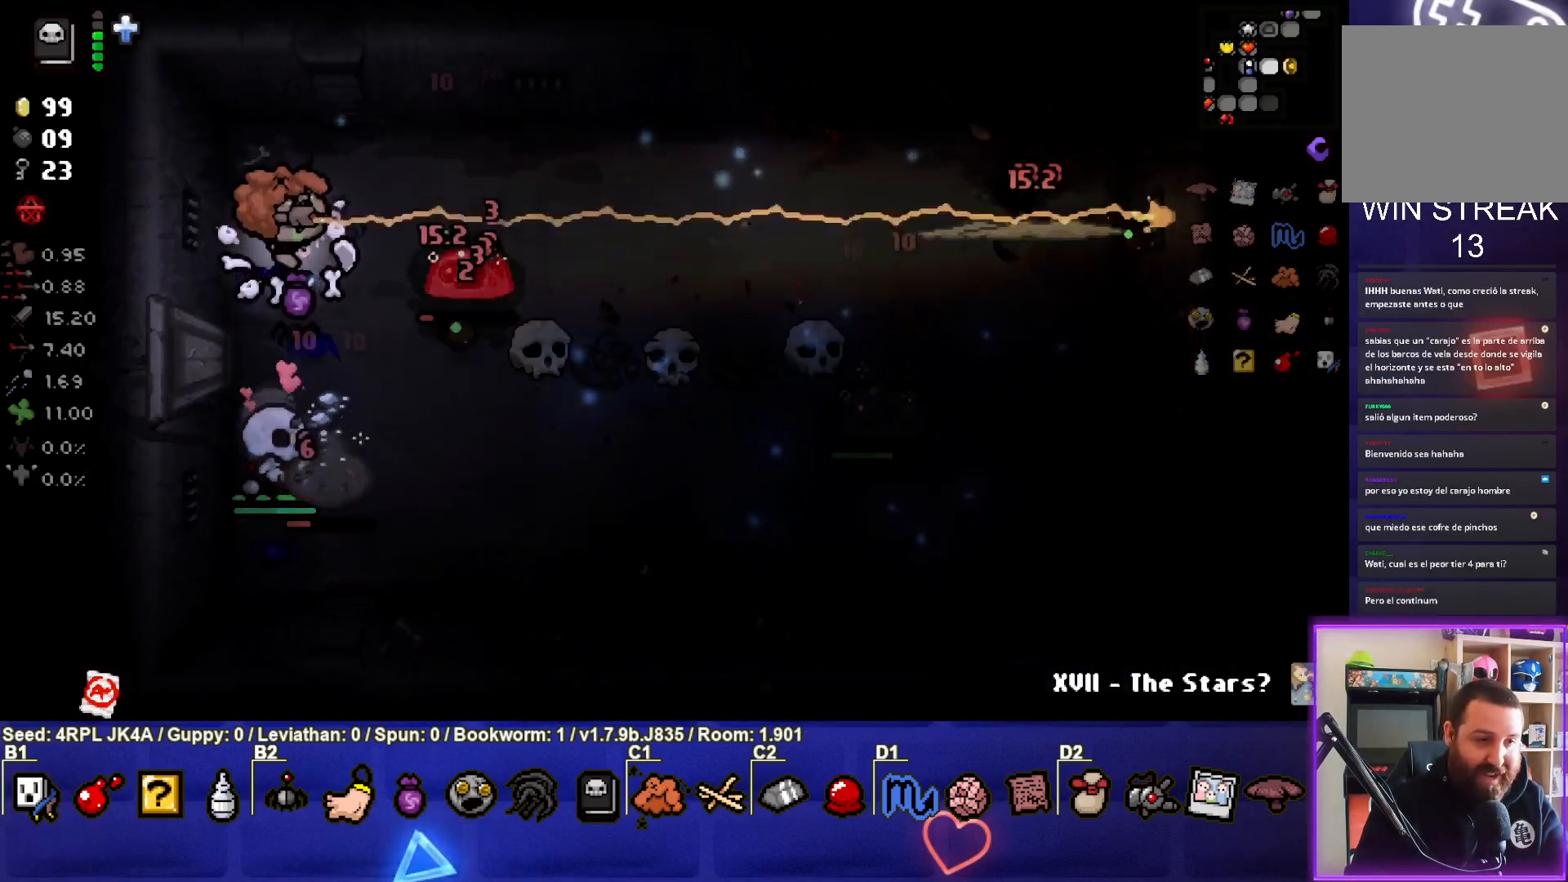
{"buttons": [], "left_stick": "up-right", "right_stick": "down", "events": [[33, "left_stick", "left"], [83, "left_stick", "up"], [150, "right_stick", "down-right"], [200, "left_stick", "up-right"], [250, "right_stick", "down"], [350, "left_stick", "center"], [450, "left_stick", "up-right"]]}
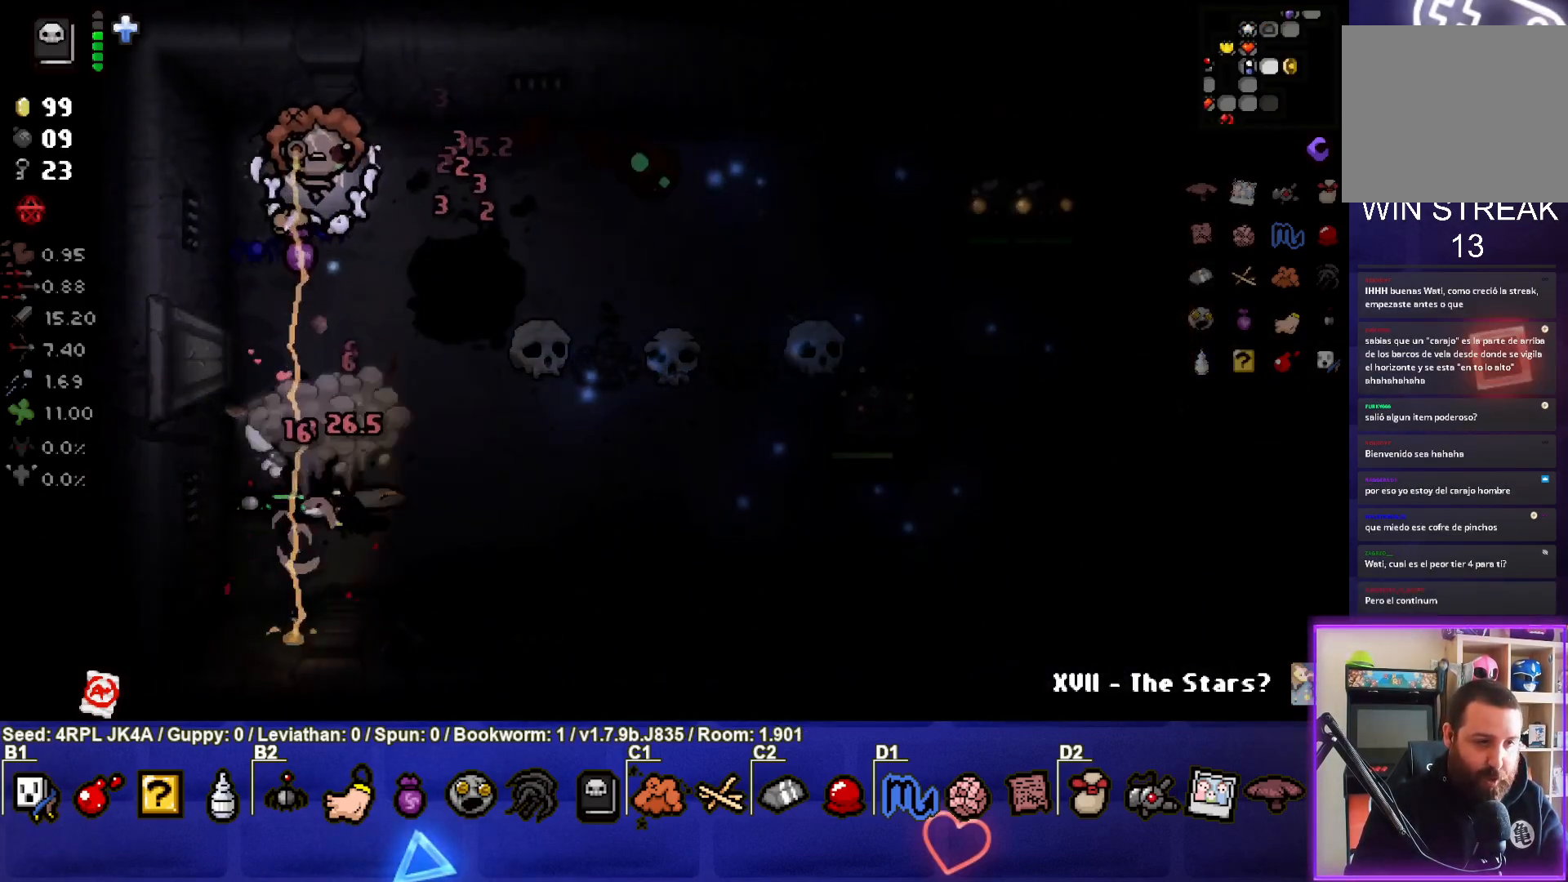
{"buttons": [], "left_stick": "down-left", "right_stick": "right", "events": [[100, "left_stick", "center"], [233, "left_stick", "down-left"], [417, "right_stick", "right"]]}
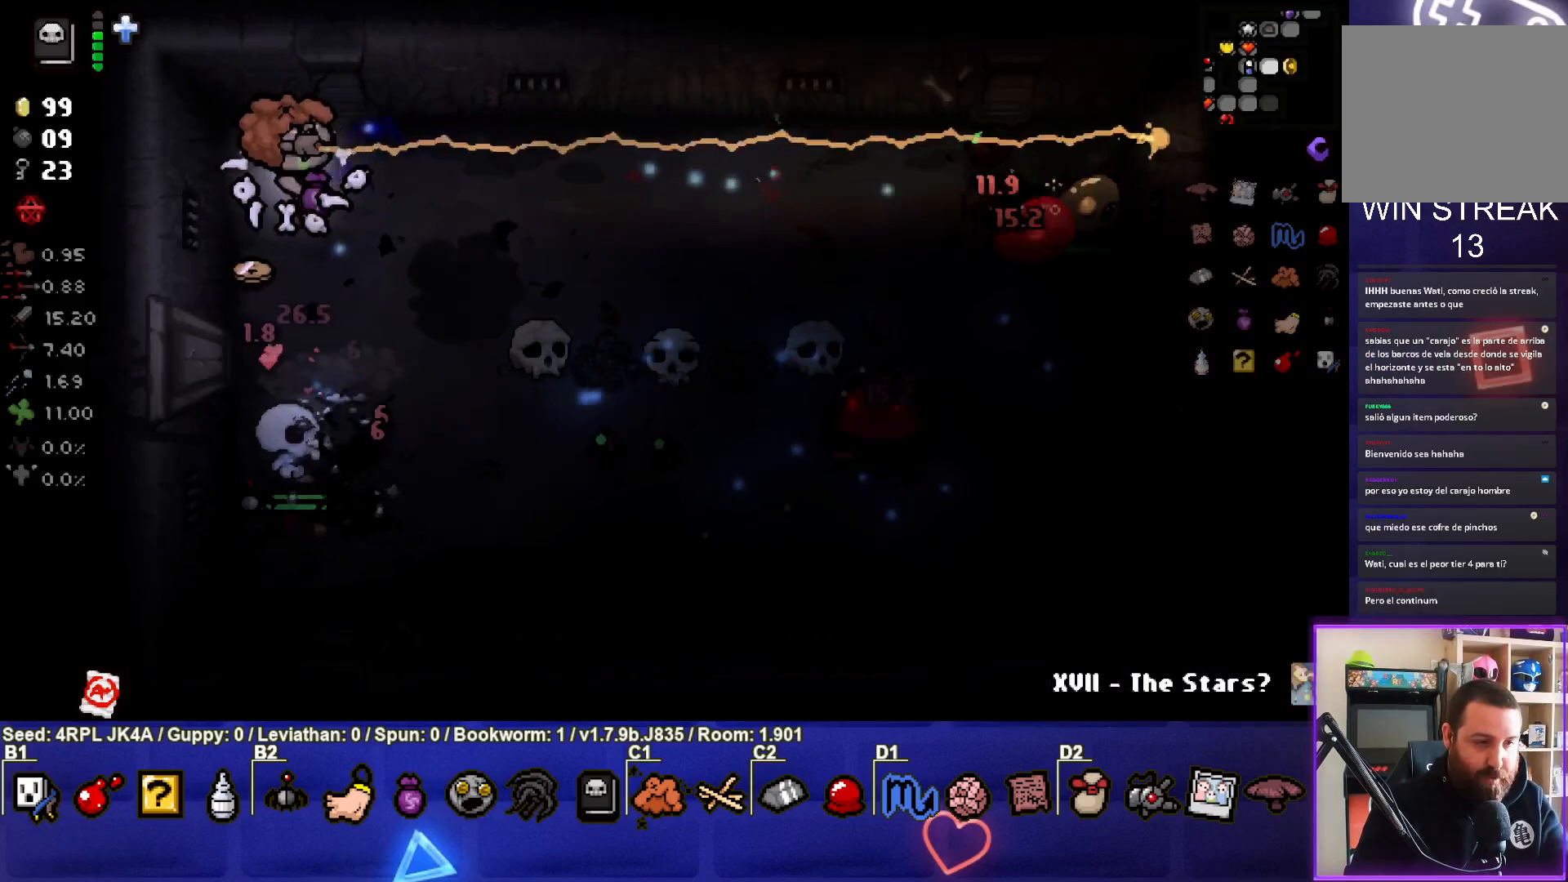
{"buttons": [], "left_stick": "center", "right_stick": "right", "events": [[217, "left_stick", "down"], [450, "left_stick", "center"]]}
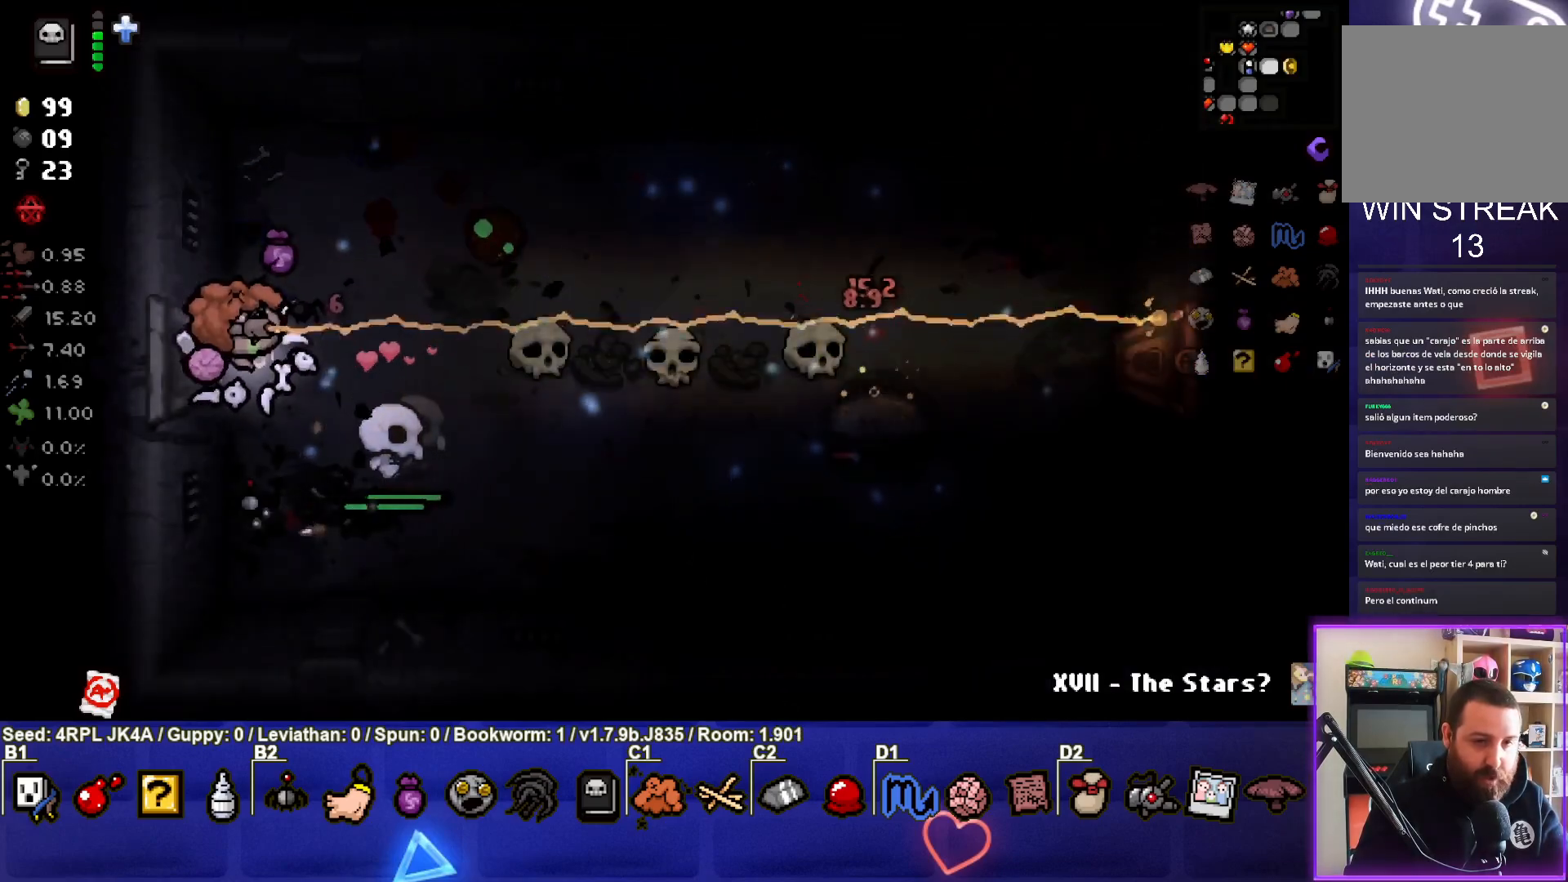
{"buttons": [], "left_stick": "up", "right_stick": "right", "events": [[67, "left_stick", "down-left"], [250, "left_stick", "center"], [317, "left_stick", "up"]]}
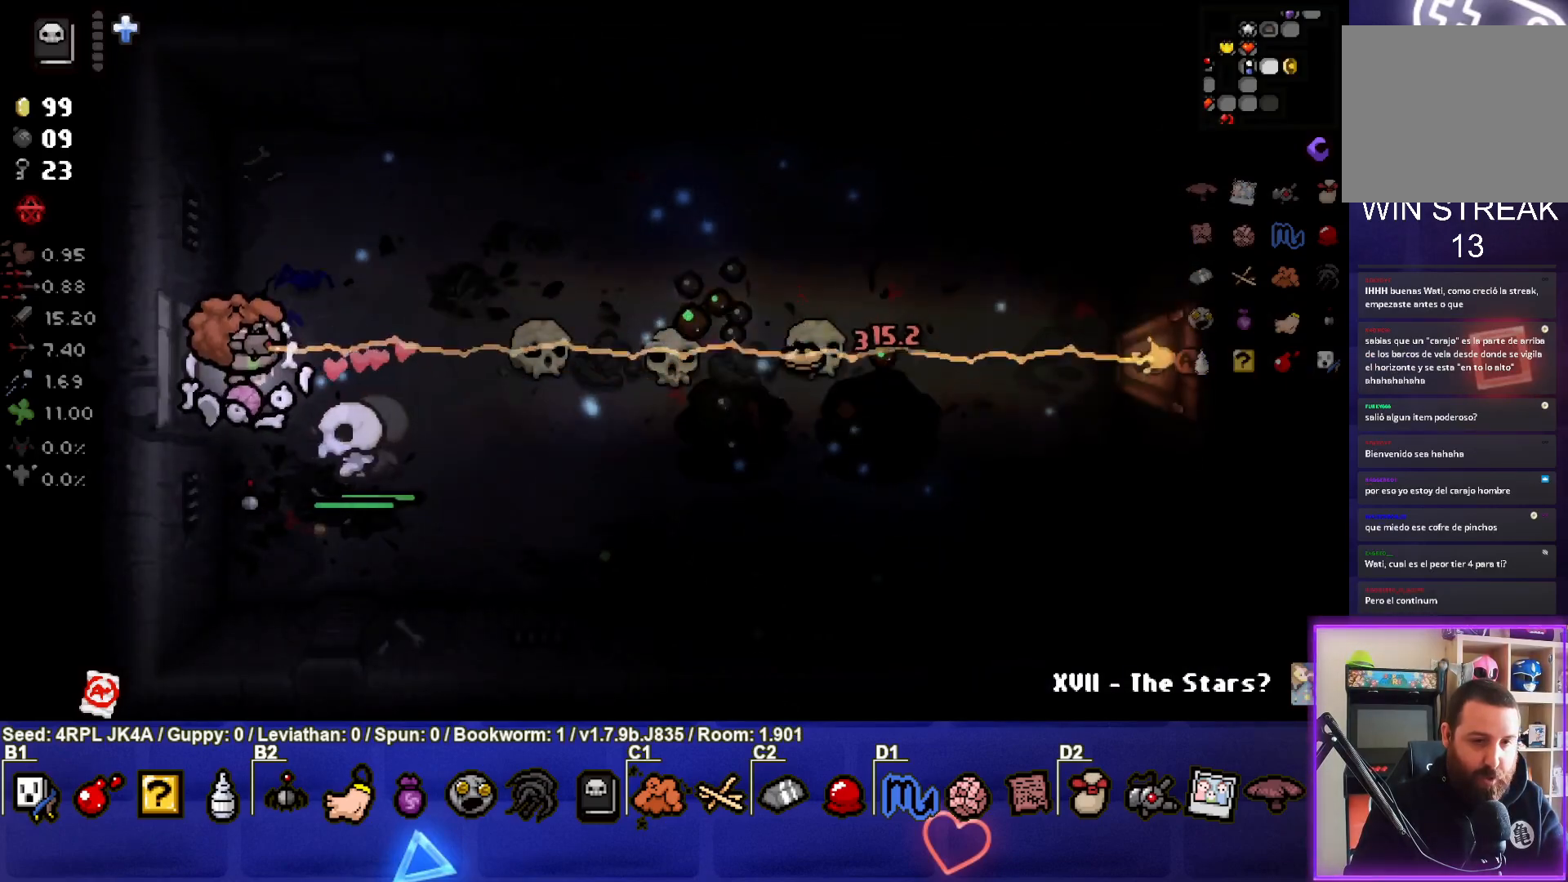
{"buttons": [], "left_stick": "up", "right_stick": "center", "events": [[17, "left_stick", "center"], [100, "right_stick", "center"], [300, "left_stick", "up"]]}
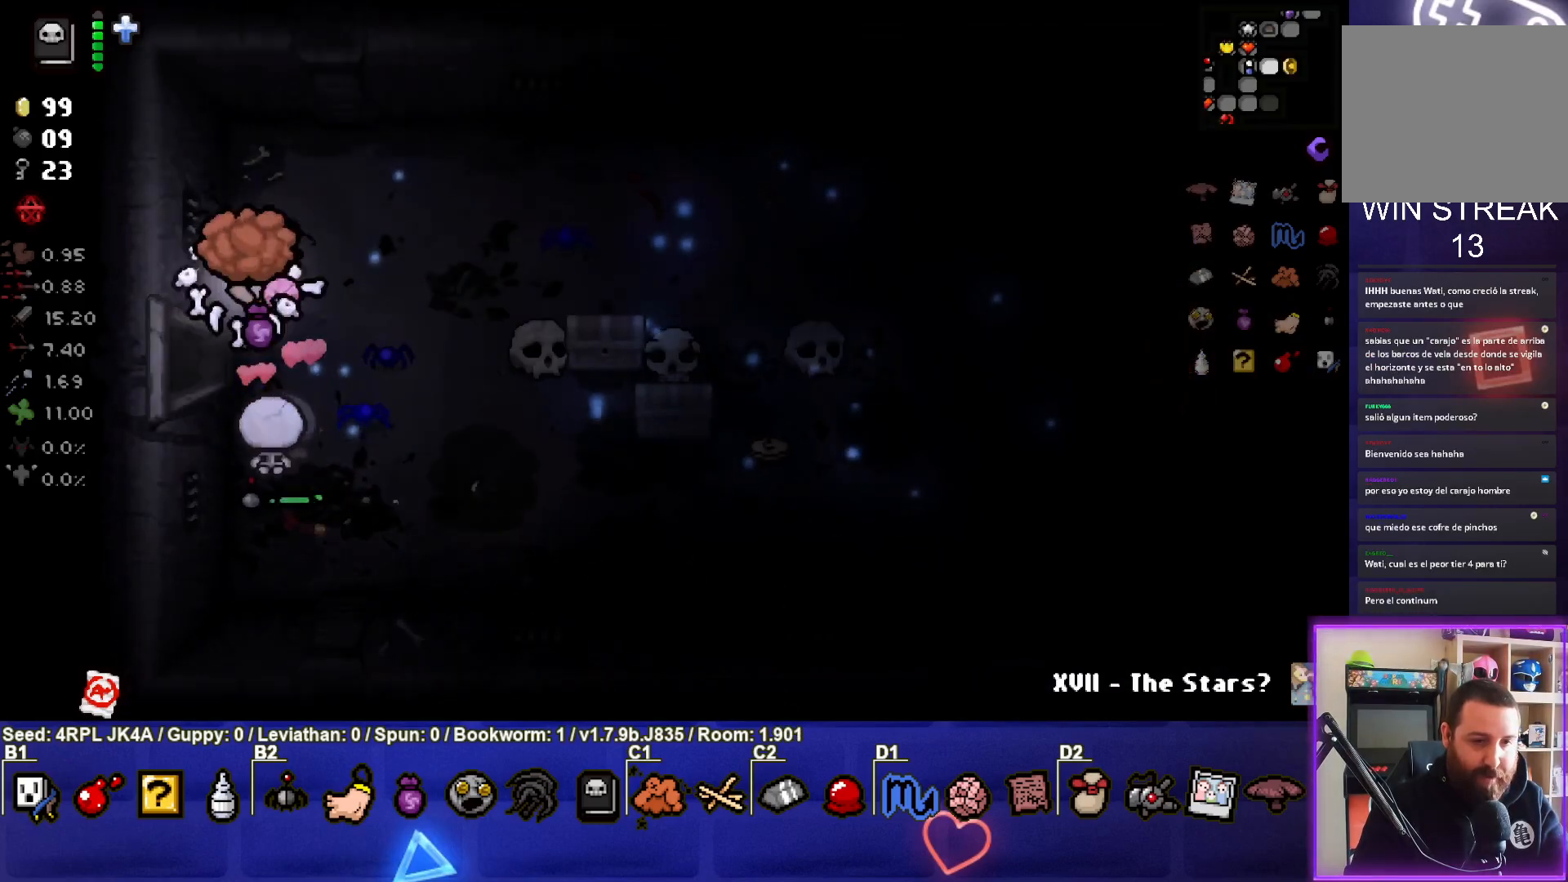
{"buttons": [], "left_stick": "down-right", "right_stick": "center", "events": [[33, "left_stick", "right"], [100, "left_stick", "down-right"]]}
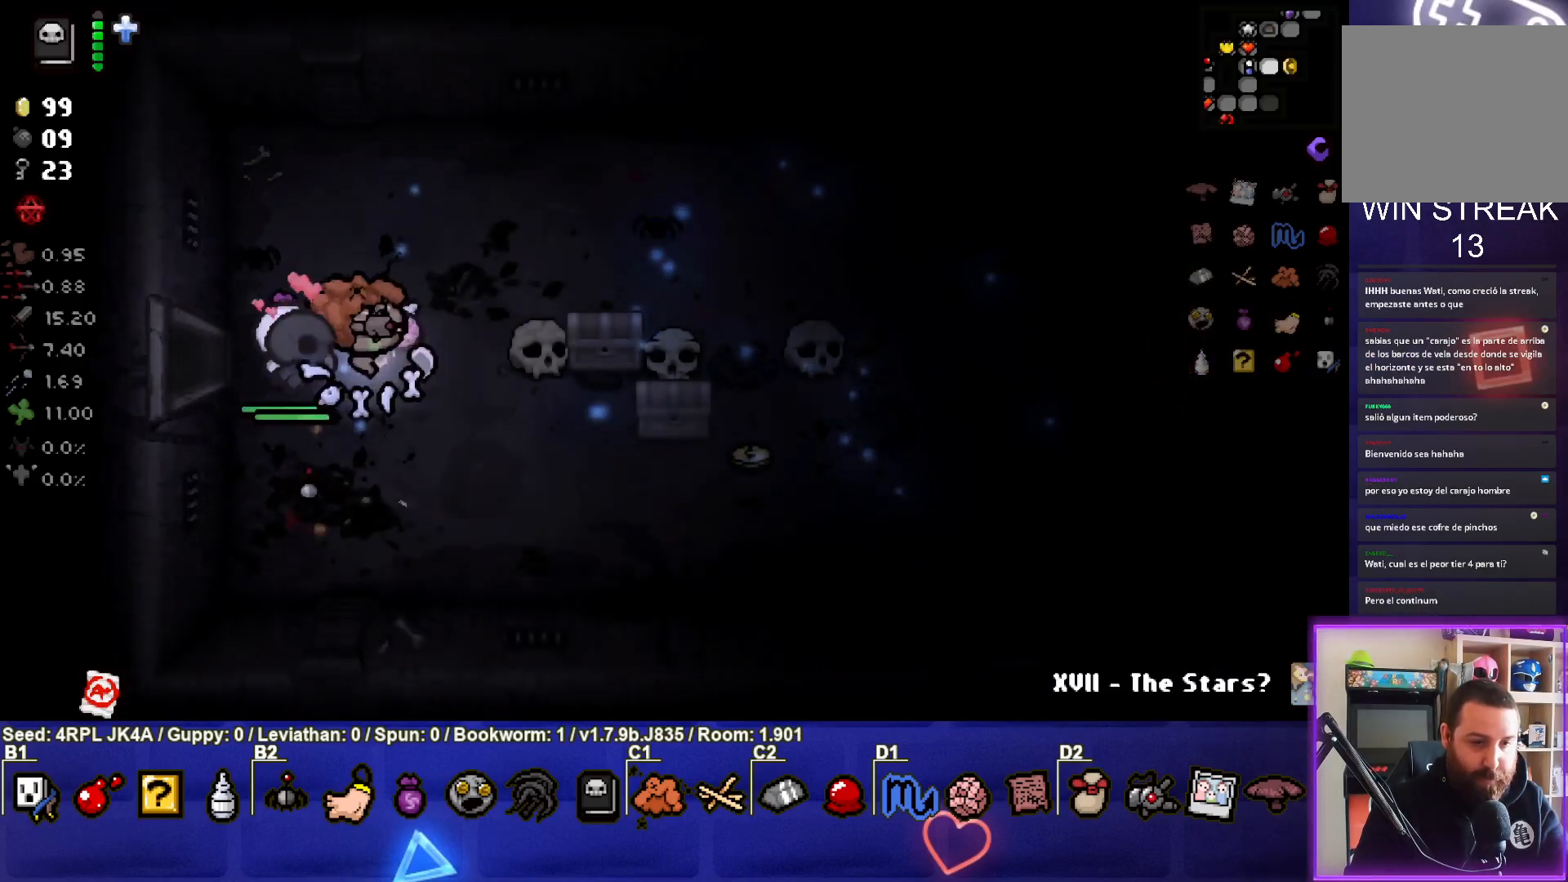
{"buttons": [], "left_stick": "center", "right_stick": "right", "events": [[150, "left_stick", "right"], [250, "right_stick", "right"], [317, "left_stick", "center"]]}
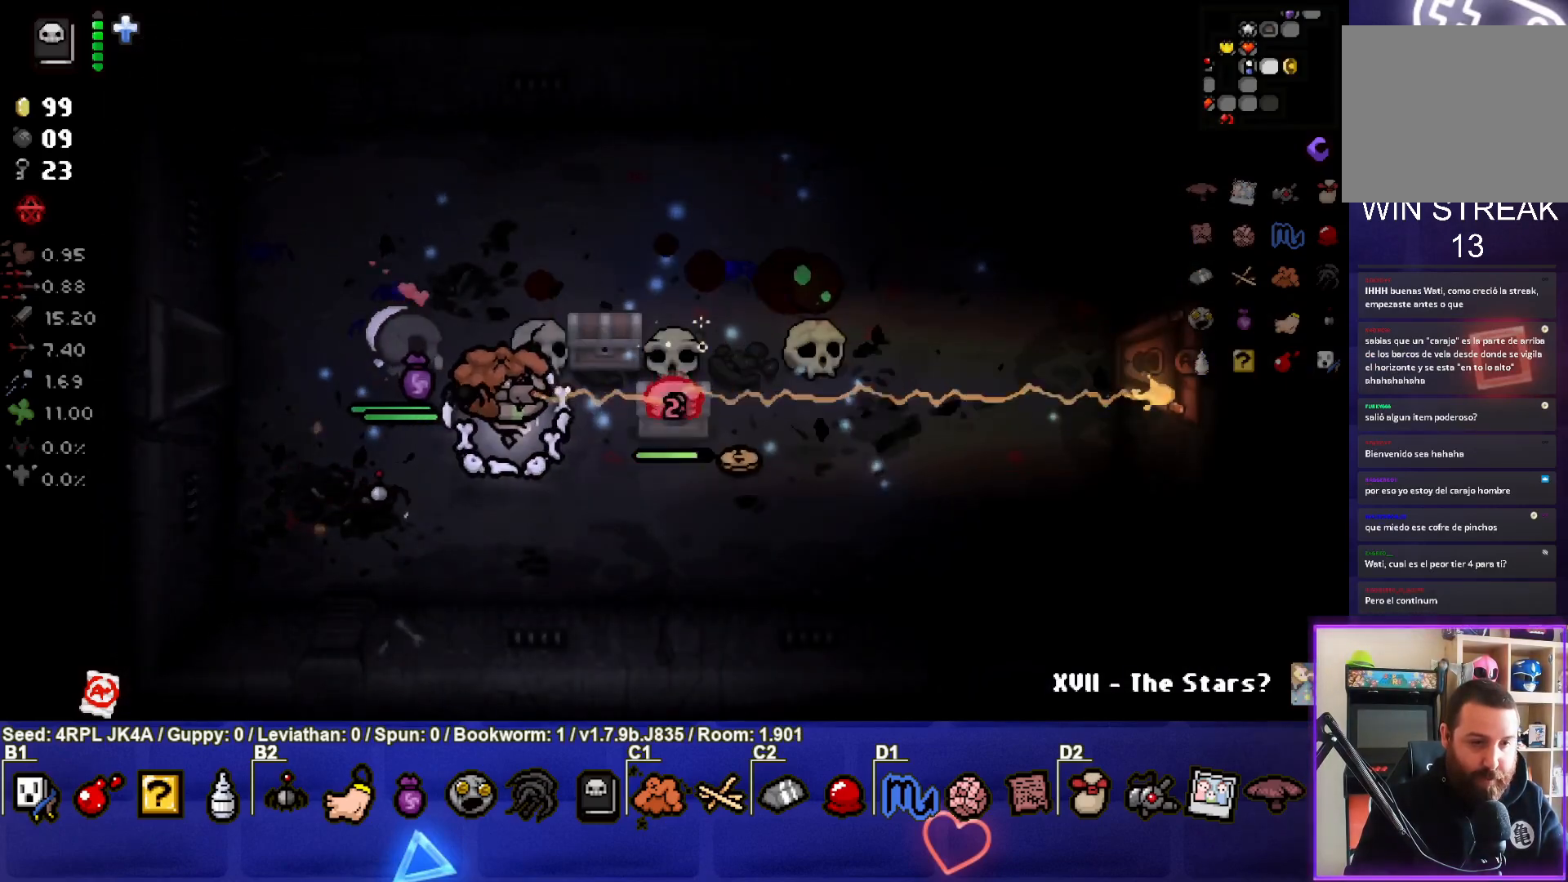
{"buttons": [], "left_stick": "down-right", "right_stick": "center", "events": [[67, "left_stick", "right"], [167, "left_stick", "center"], [283, "left_stick", "left"], [400, "left_stick", "center"], [450, "left_stick", "down-right"], [467, "right_stick", "center"]]}
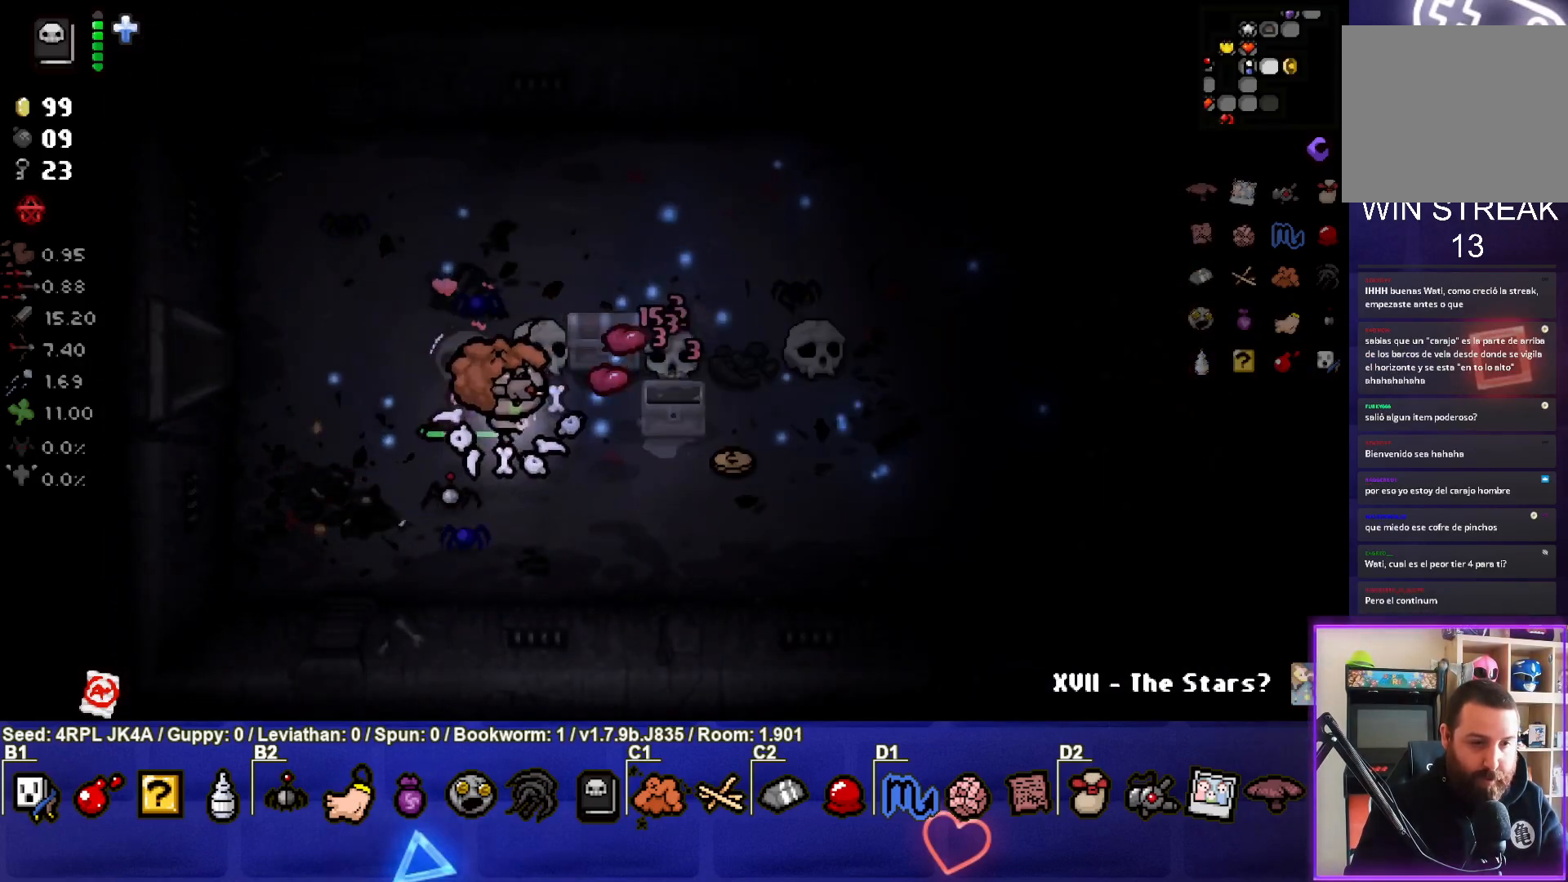
{"buttons": [], "left_stick": "up-right", "right_stick": "center", "events": [[117, "left_stick", "center"], [367, "left_stick", "up-left"], [417, "left_stick", "up-right"]]}
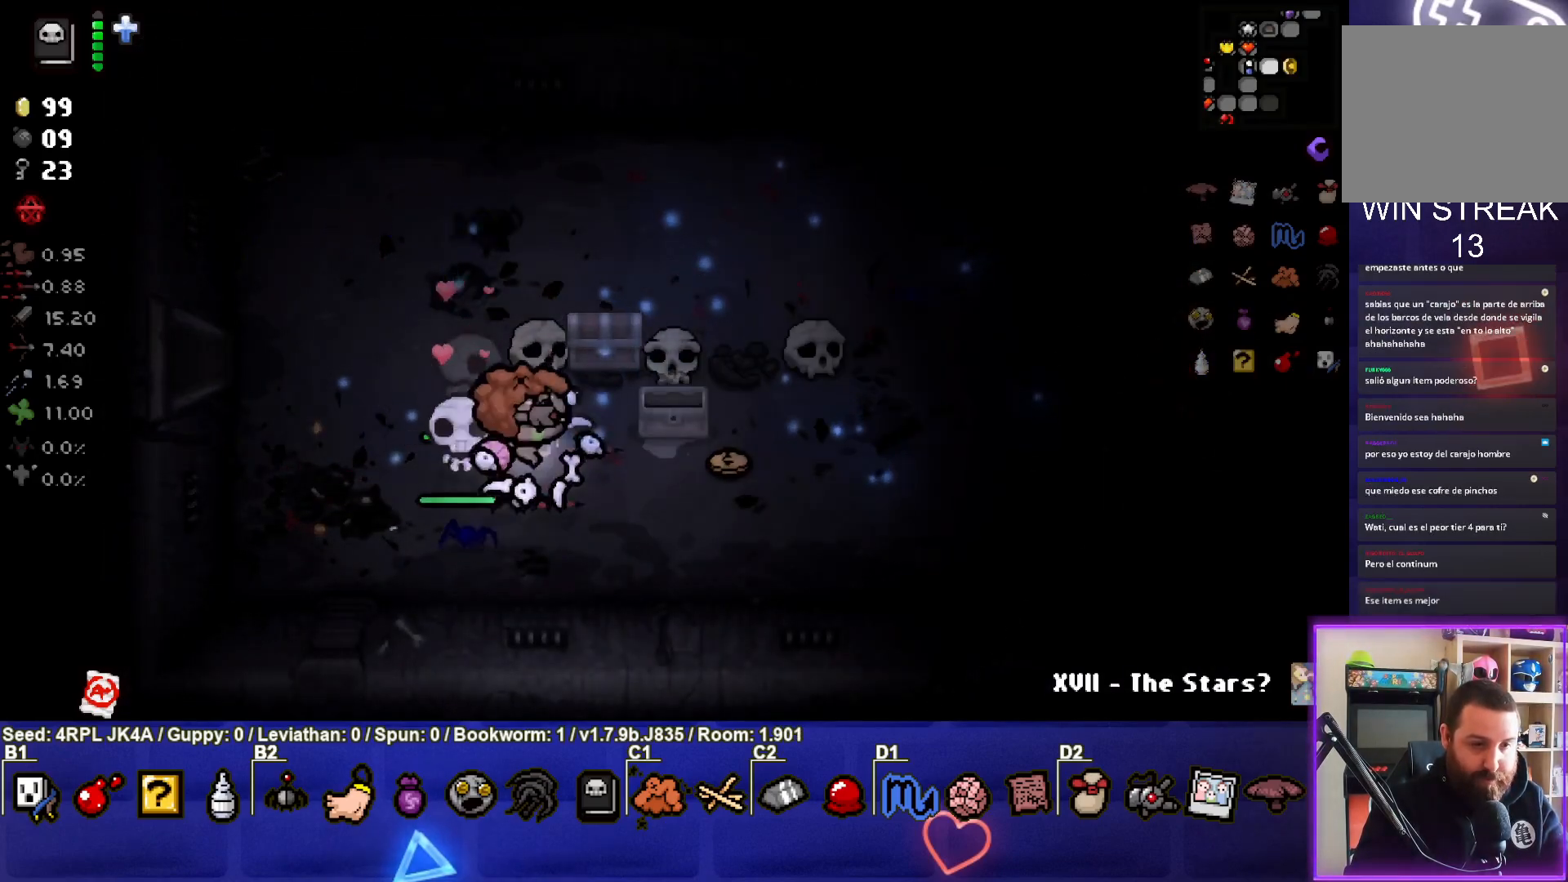
{"buttons": [], "left_stick": "down-right", "right_stick": "center", "events": [[250, "left_stick", "center"], [350, "left_stick", "up"], [483, "left_stick", "down-right"]]}
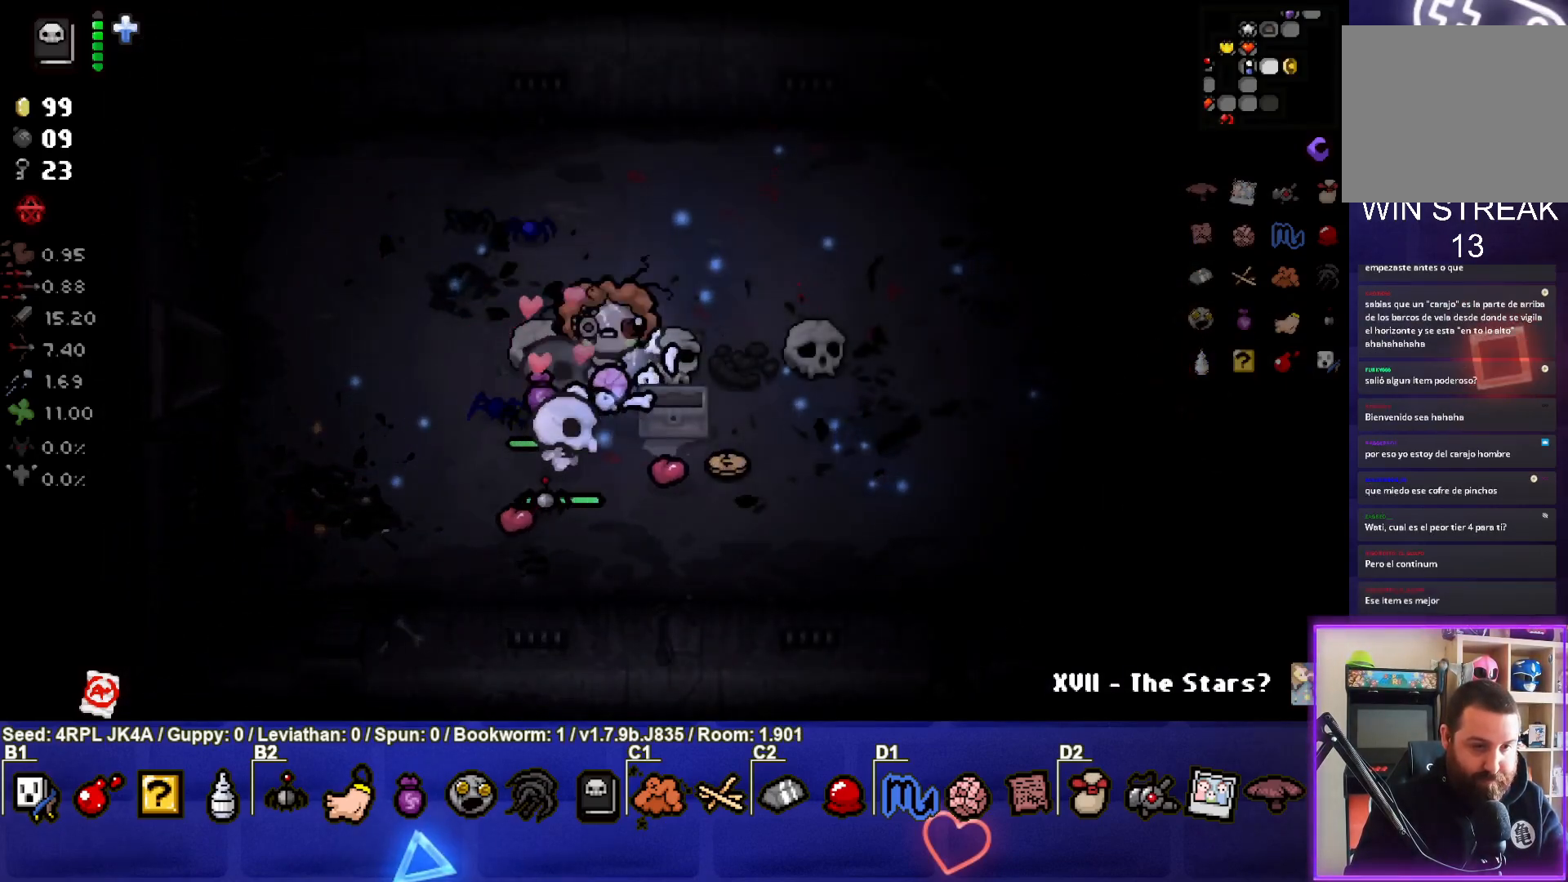
{"buttons": [], "left_stick": "center", "right_stick": "center", "events": [[83, "left_stick", "down-left"], [317, "left_stick", "center"]]}